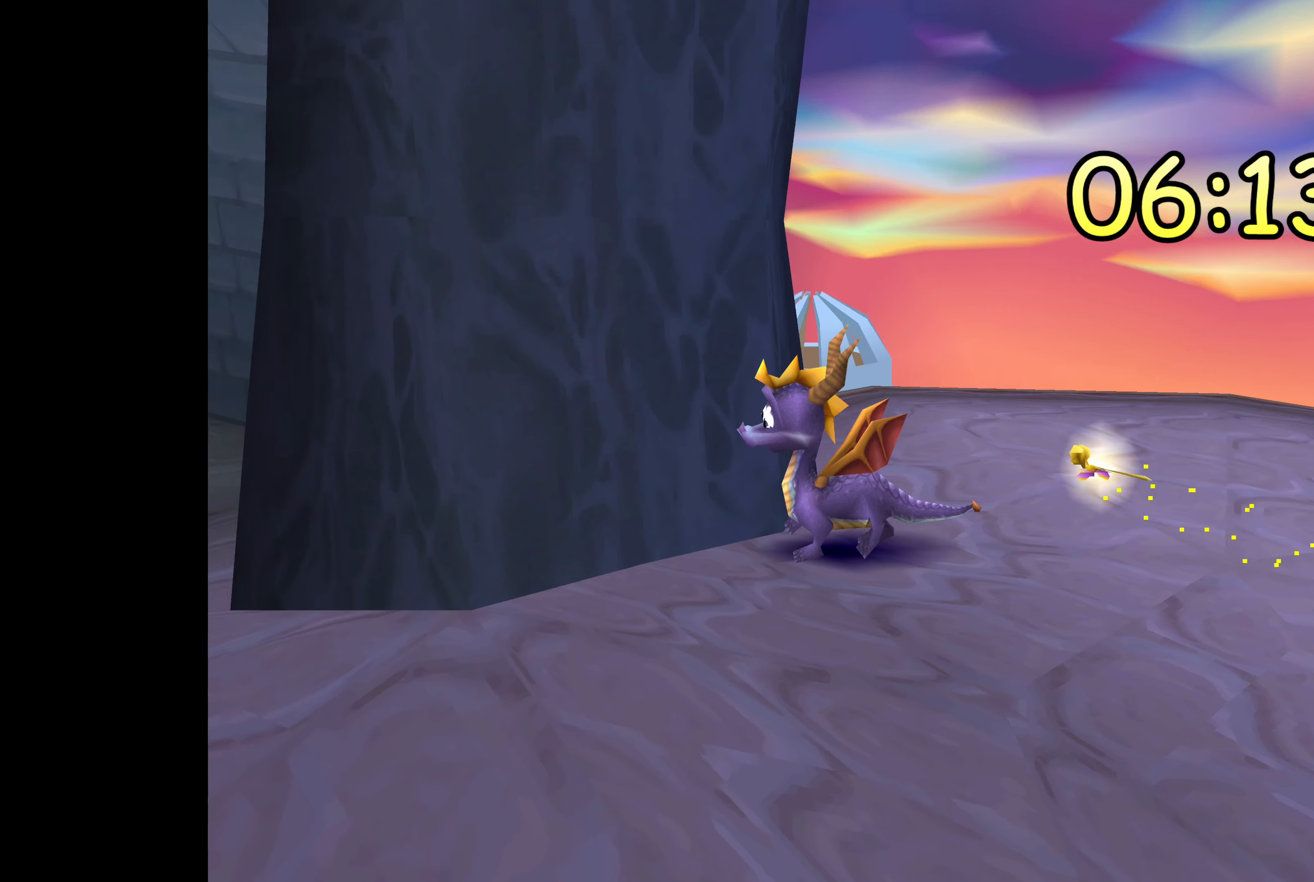
Gameplay with a controller (PlayStation layout); each line is a JSON object with the inputs held at the frame after it (dt_ms = milliseconds from this image to that frame). "events" lists button and stick changes between this image and that frame as [ms after this image, input, new state], when the widget could be followed in between. Not read: DPAD_DOWN L2 L3 R2 R3.
{"dt_ms": 500, "buttons": [], "left_stick": "center", "right_stick": "center", "events": [[50, "left_stick", "center"]]}
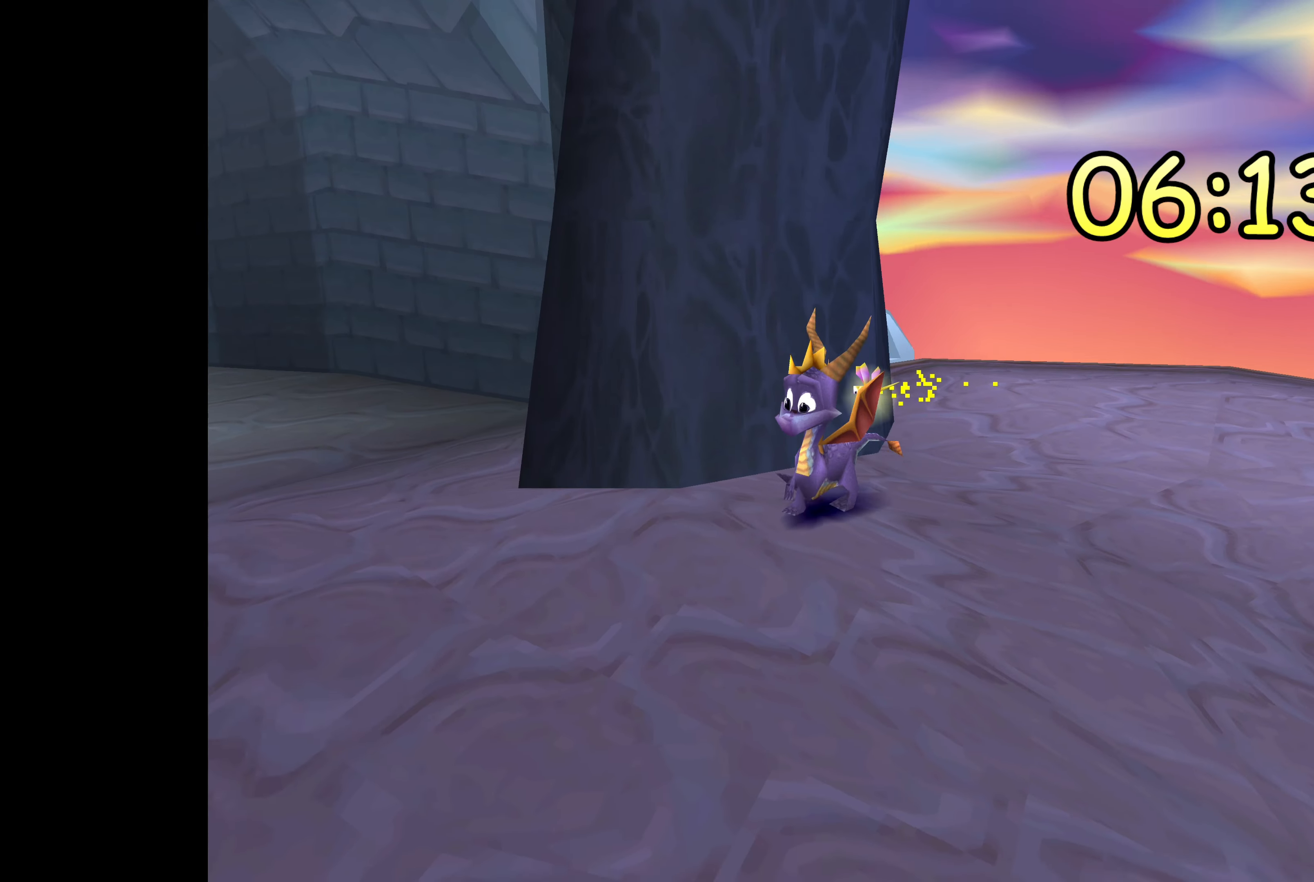
{"dt_ms": 500, "buttons": ["SQUARE"], "left_stick": "up-right", "right_stick": "center", "events": [[67, "SQUARE", "down"], [167, "left_stick", "up-left"], [434, "left_stick", "up-right"]]}
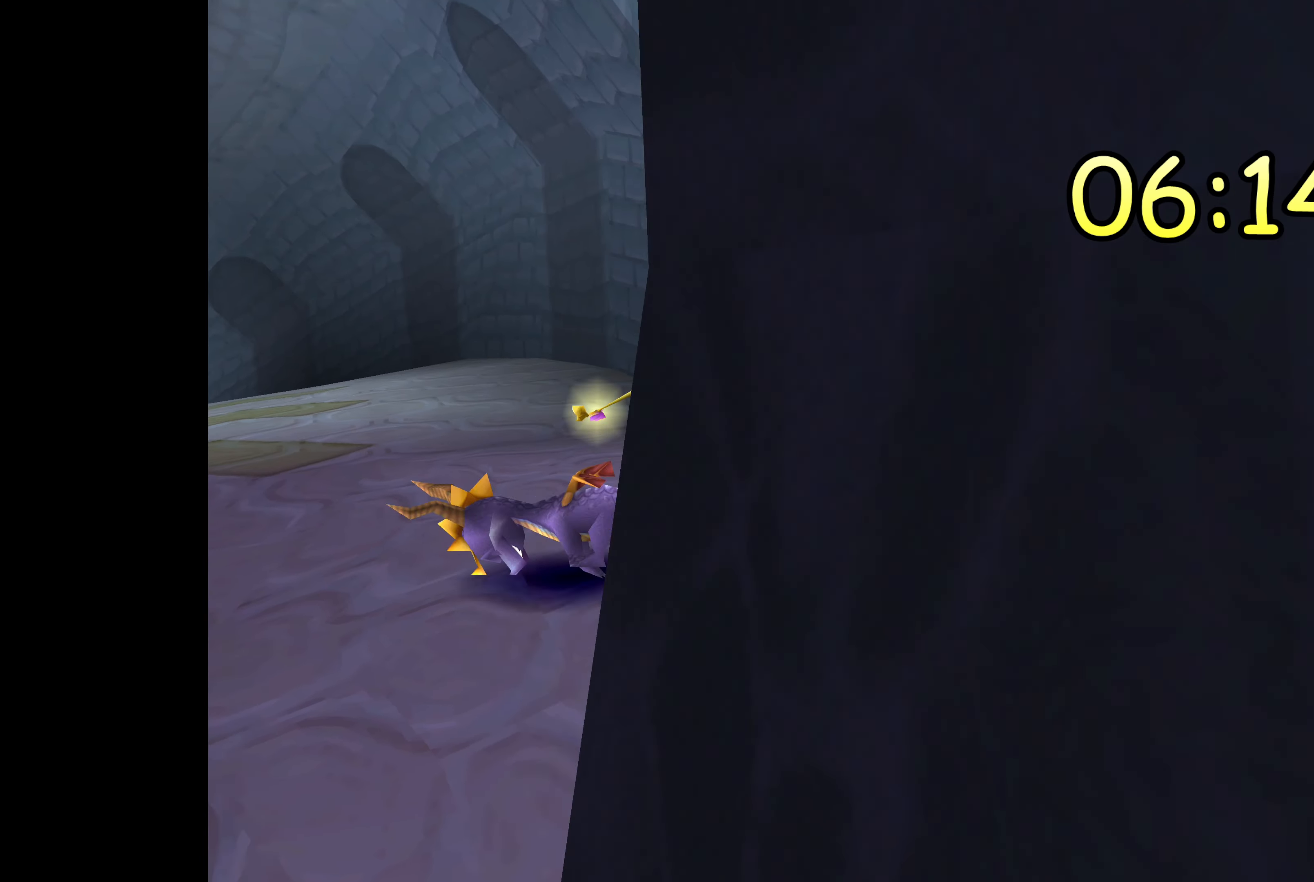
{"dt_ms": 500, "buttons": ["SQUARE"], "left_stick": "up-right", "right_stick": "center", "events": [[117, "left_stick", "up"], [250, "left_stick", "center"], [283, "SQUARE", "up"], [316, "left_stick", "up-right"], [366, "left_stick", "right"], [500, "SQUARE", "down"], [500, "left_stick", "up-right"]]}
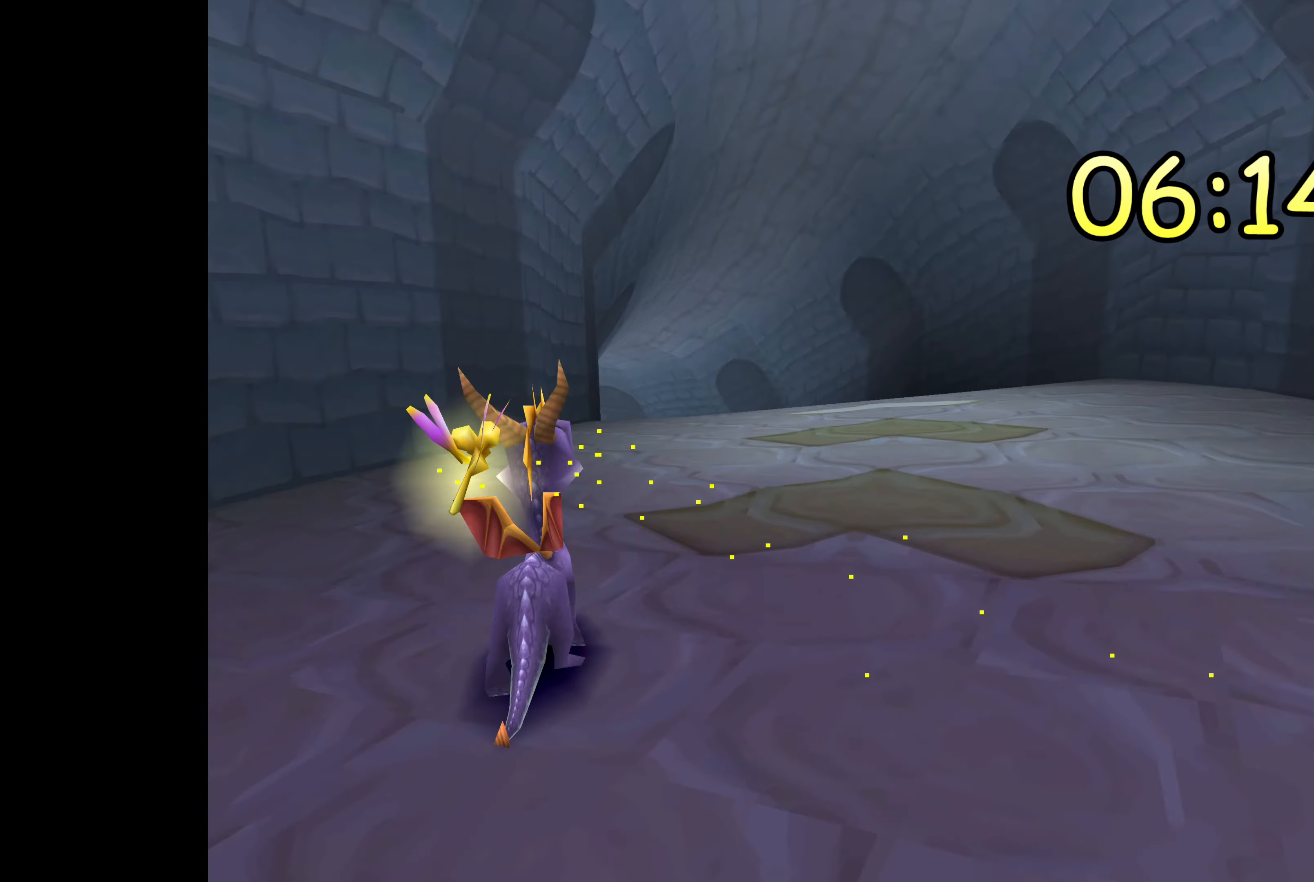
{"dt_ms": 500, "buttons": ["SQUARE"], "left_stick": "up-left", "right_stick": "center", "events": [[150, "left_stick", "up"], [250, "left_stick", "up-left"]]}
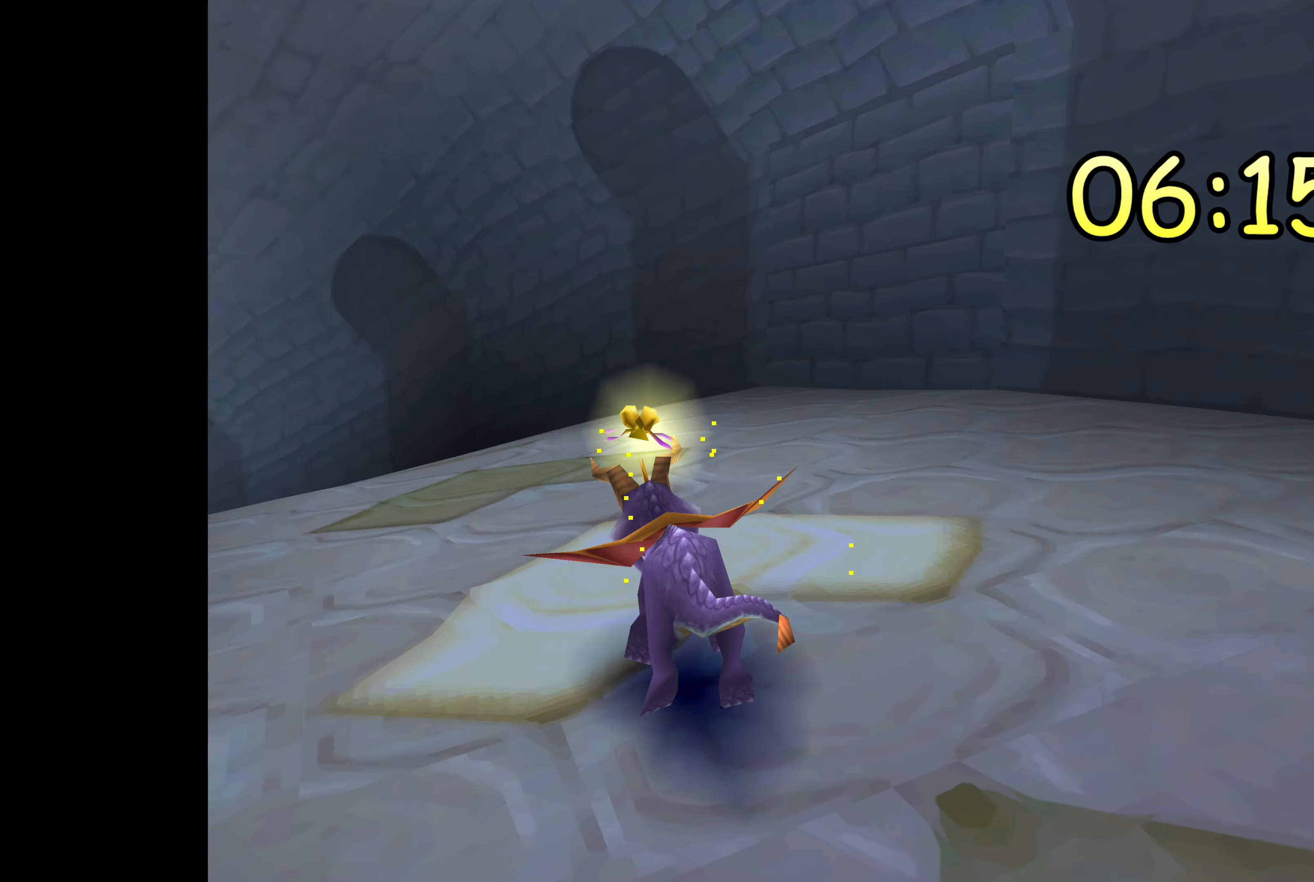
{"dt_ms": 500, "buttons": ["SQUARE"], "left_stick": "up-right", "right_stick": "center", "events": [[233, "left_stick", "center"], [416, "left_stick", "up-right"]]}
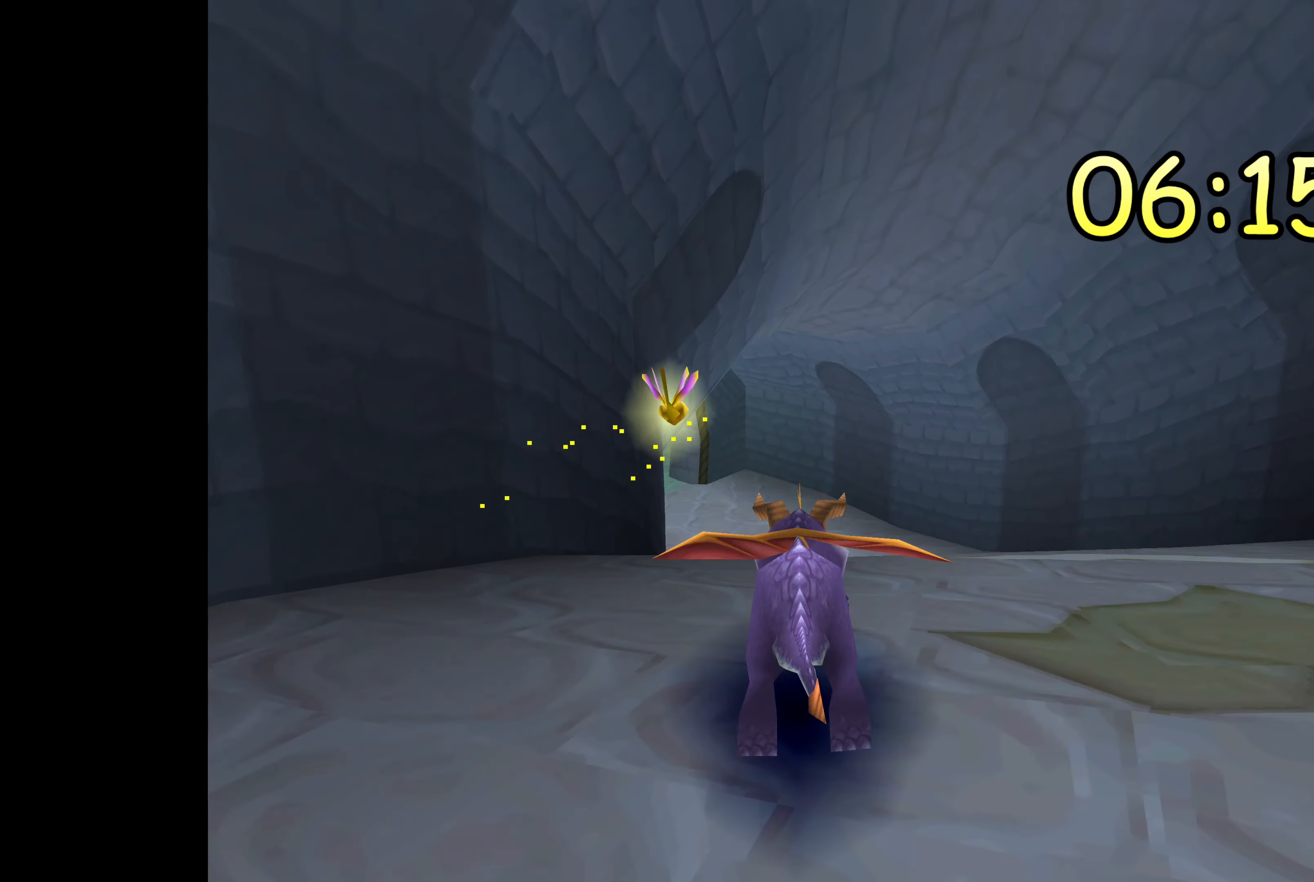
{"dt_ms": 500, "buttons": ["SQUARE"], "left_stick": "up-left", "right_stick": "center", "events": [[116, "left_stick", "center"], [300, "left_stick", "up-left"]]}
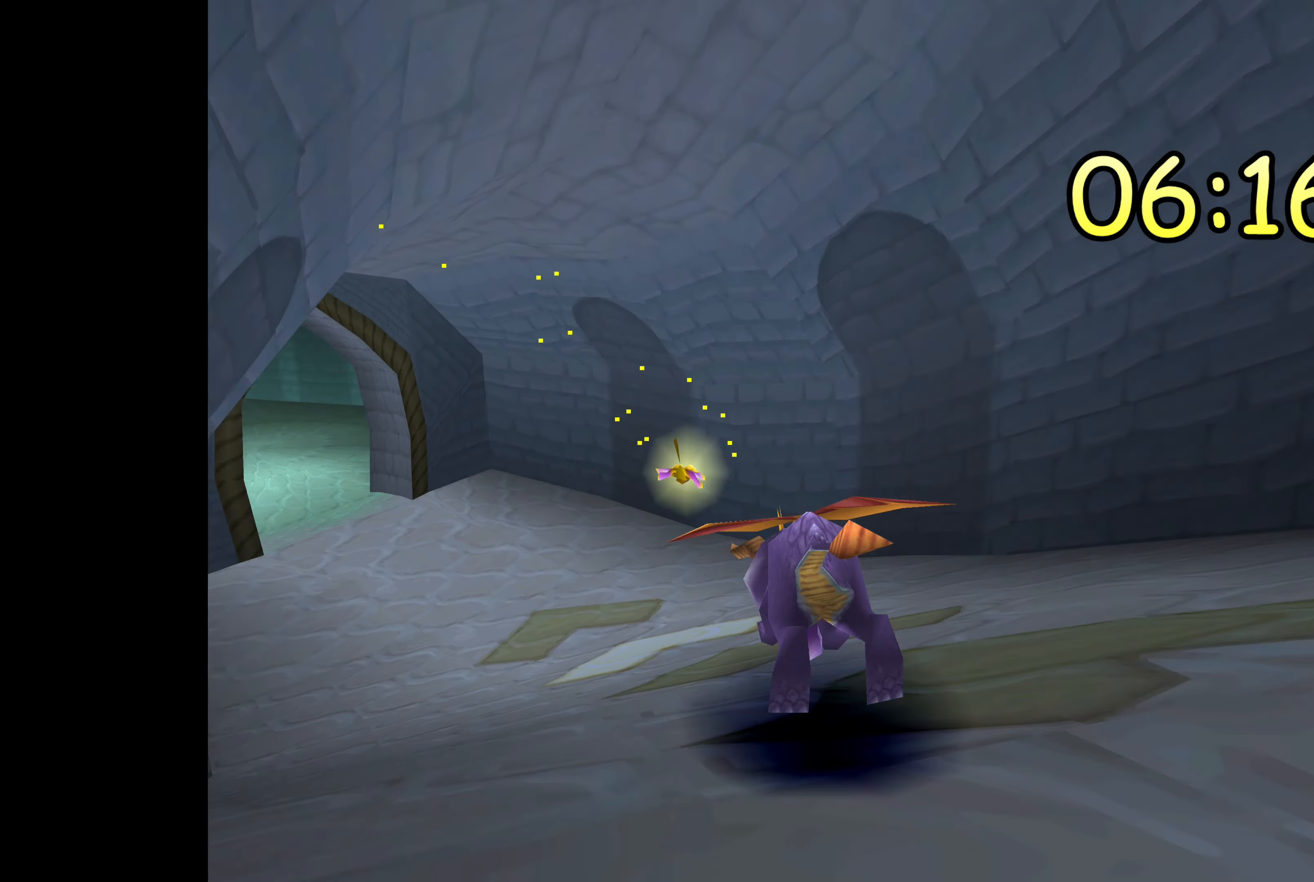
{"dt_ms": 500, "buttons": ["SQUARE"], "left_stick": "up-right", "right_stick": "center", "events": [[233, "left_stick", "center"], [400, "left_stick", "up-right"]]}
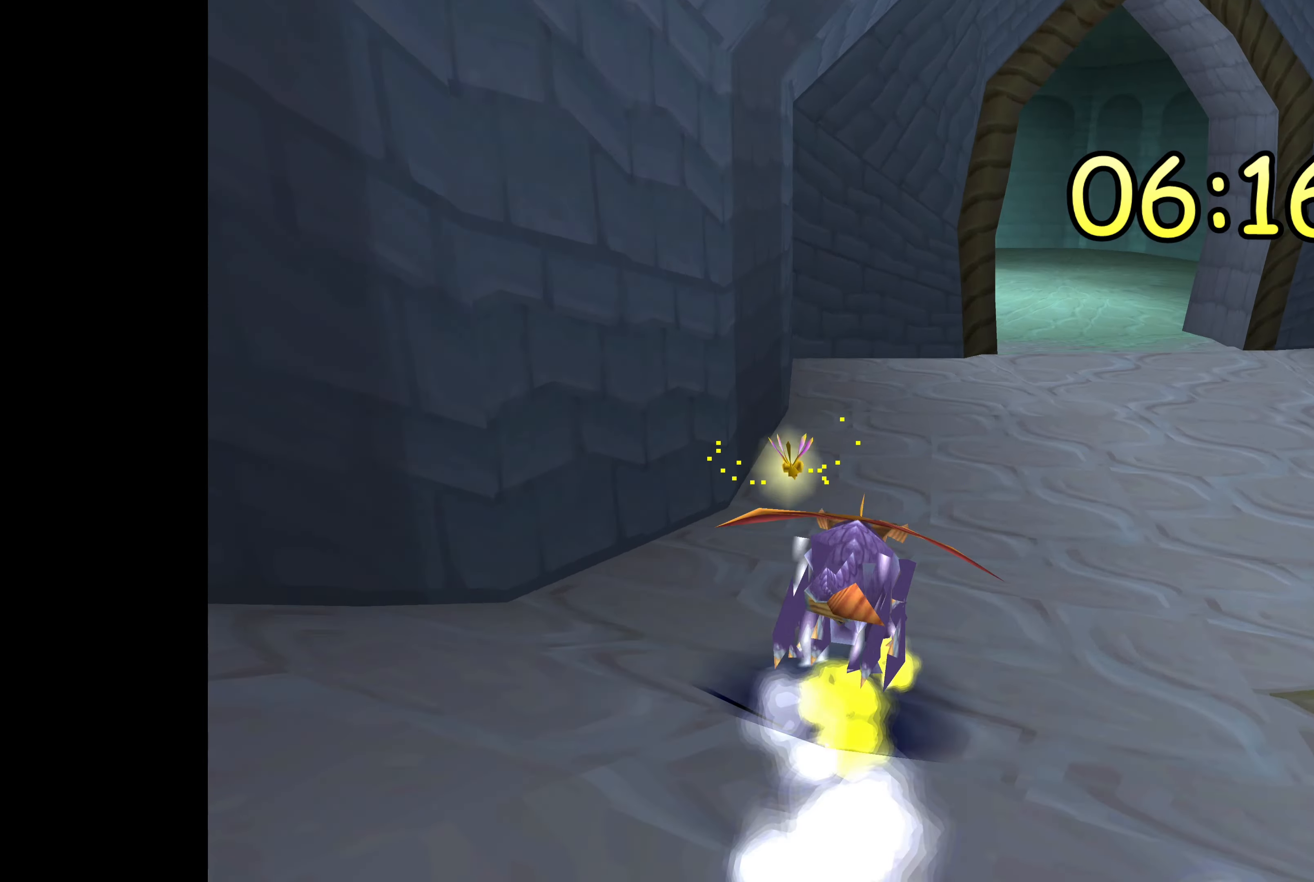
{"dt_ms": 500, "buttons": ["SQUARE"], "left_stick": "up-left", "right_stick": "center", "events": [[116, "left_stick", "center"], [300, "left_stick", "up-left"]]}
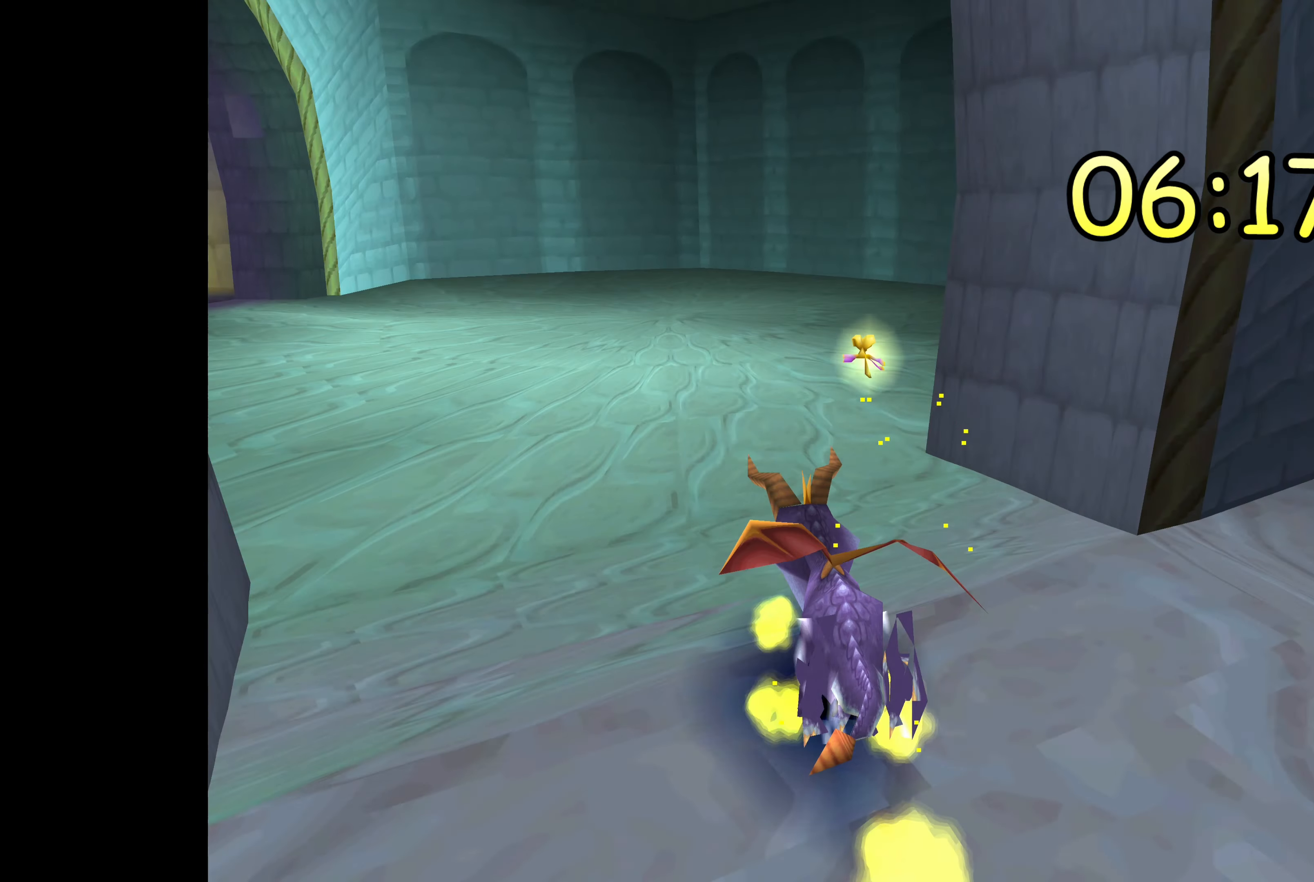
{"dt_ms": 500, "buttons": ["SQUARE"], "left_stick": "up-left", "right_stick": "center", "events": [[66, "left_stick", "center"], [283, "left_stick", "up-left"]]}
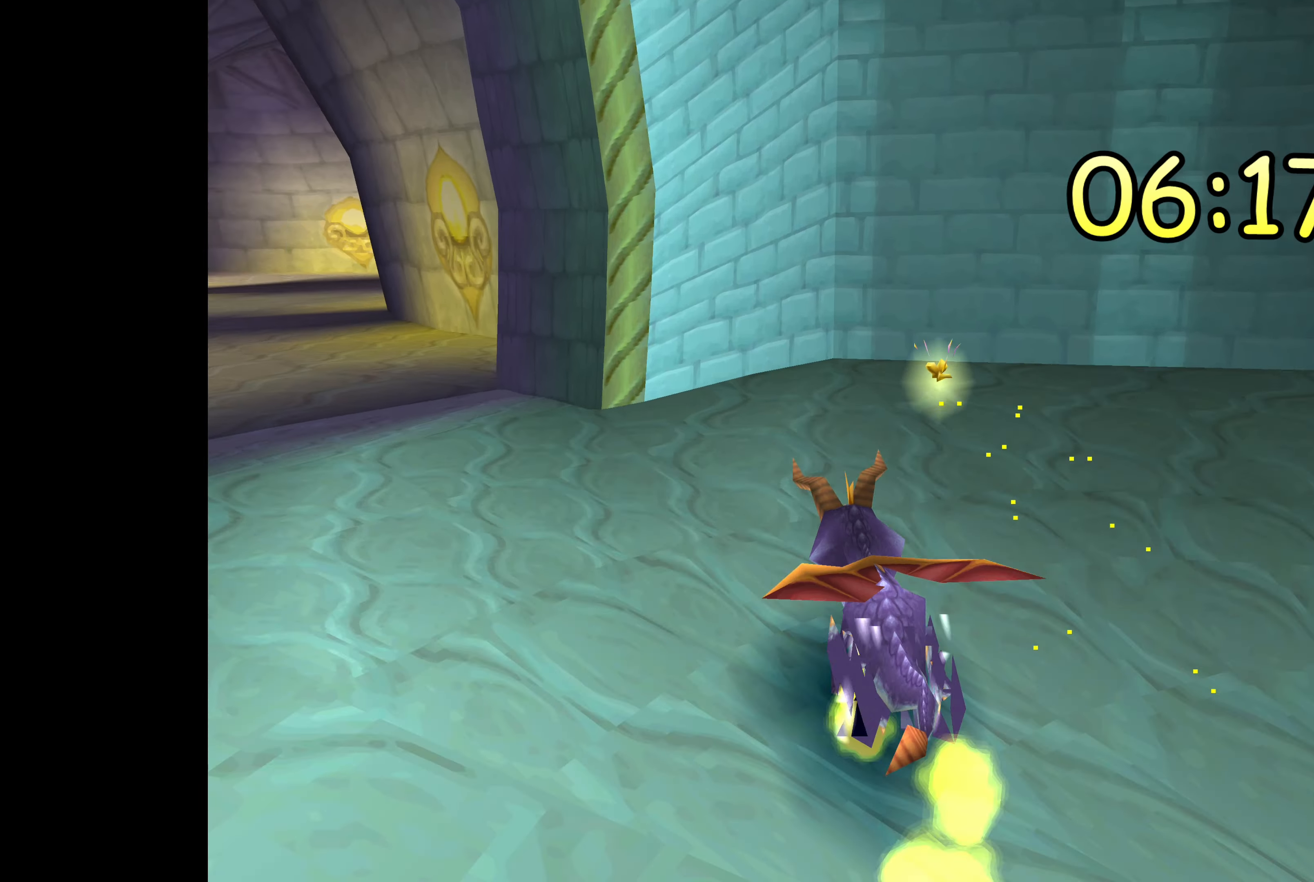
{"dt_ms": 500, "buttons": ["SQUARE"], "left_stick": "up-left", "right_stick": "center", "events": []}
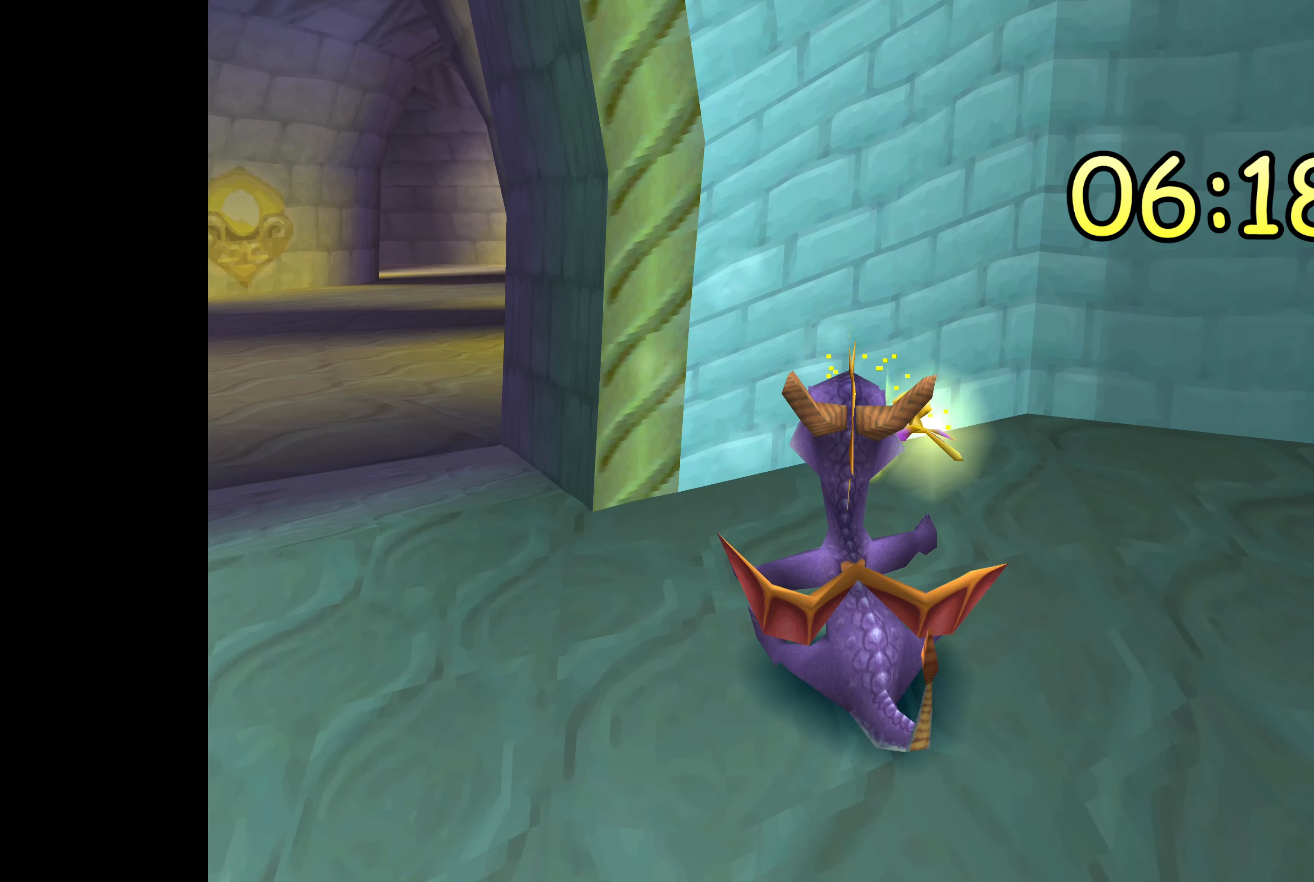
{"dt_ms": 500, "buttons": [], "left_stick": "left", "right_stick": "center", "events": [[50, "left_stick", "left"], [283, "SQUARE", "up"]]}
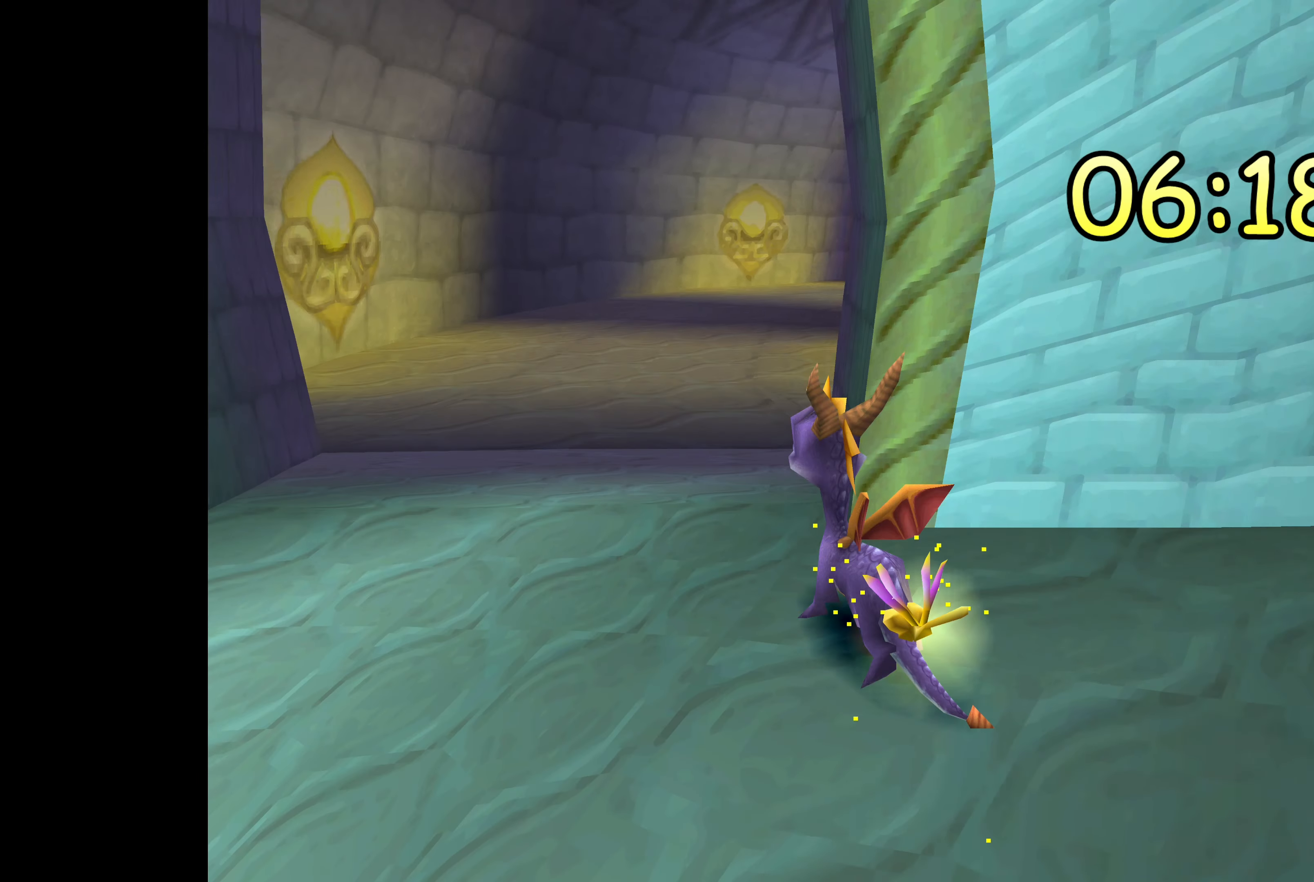
{"dt_ms": 500, "buttons": [], "left_stick": "left", "right_stick": "center", "events": []}
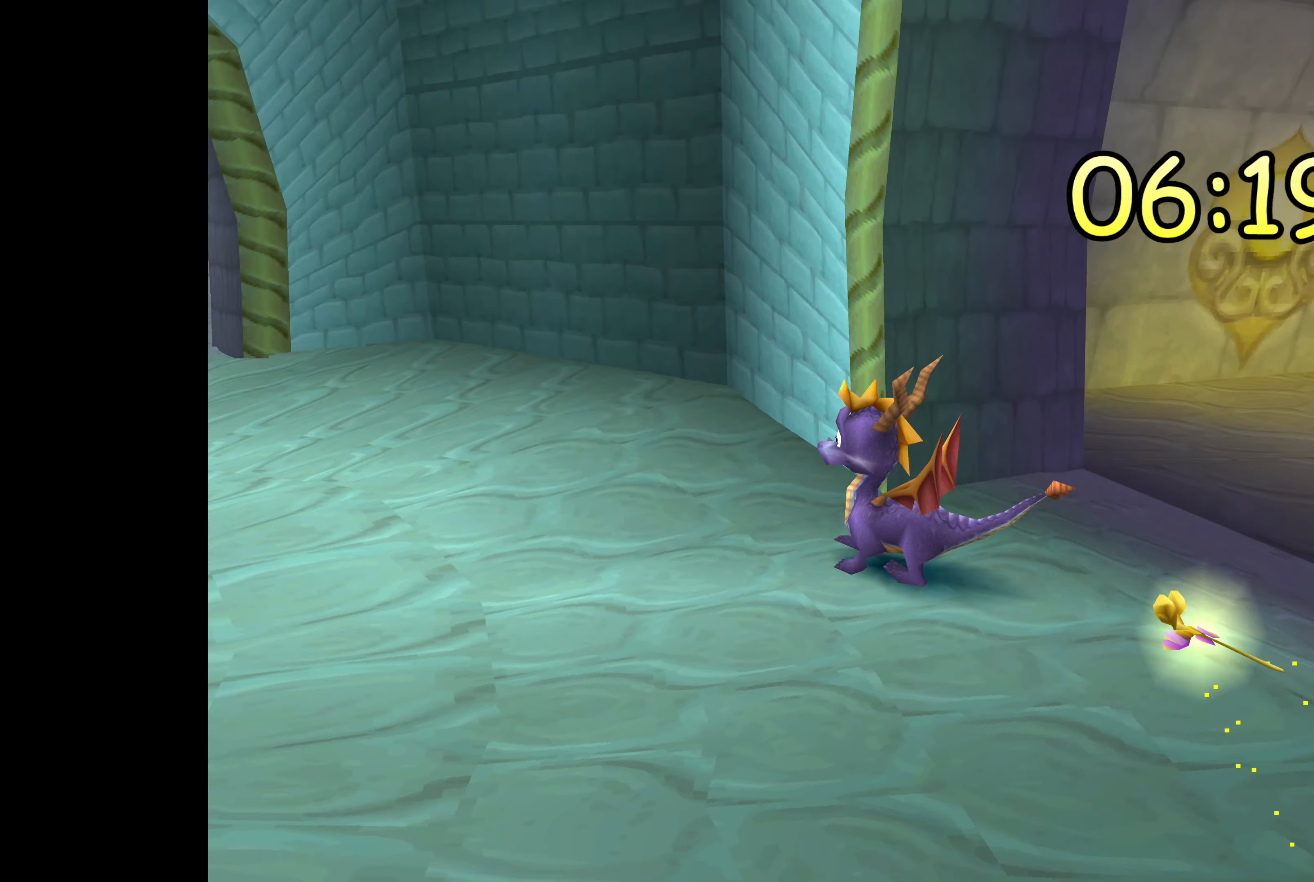
{"dt_ms": 500, "buttons": ["SQUARE"], "left_stick": "up-right", "right_stick": "center", "events": [[50, "left_stick", "center"], [150, "SQUARE", "down"], [250, "left_stick", "up-right"]]}
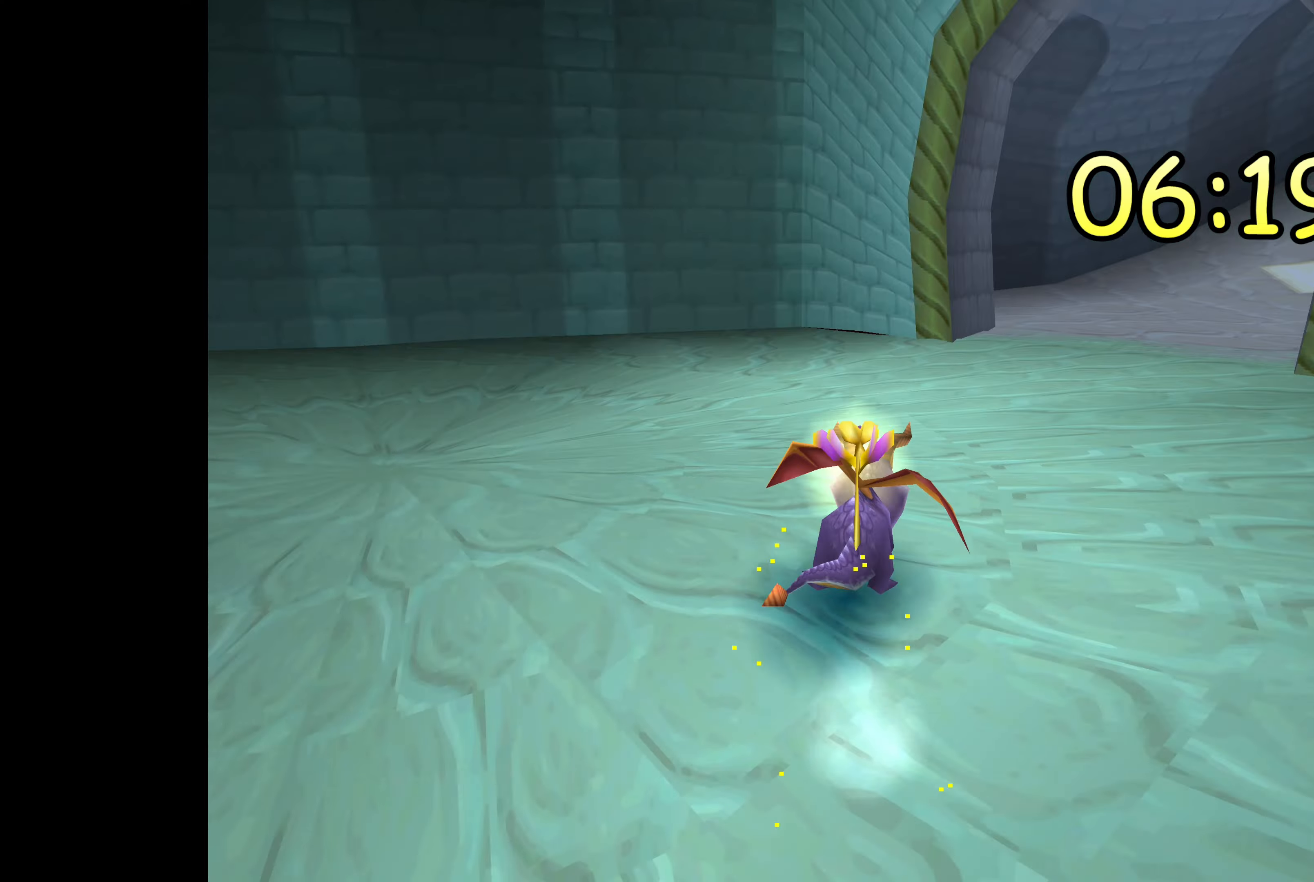
{"dt_ms": 1000, "buttons": ["SQUARE"], "left_stick": "center", "right_stick": "center", "events": [[50, "left_stick", "up"], [167, "left_stick", "up-right"], [317, "left_stick", "center"], [517, "left_stick", "up-right"], [633, "left_stick", "center"]]}
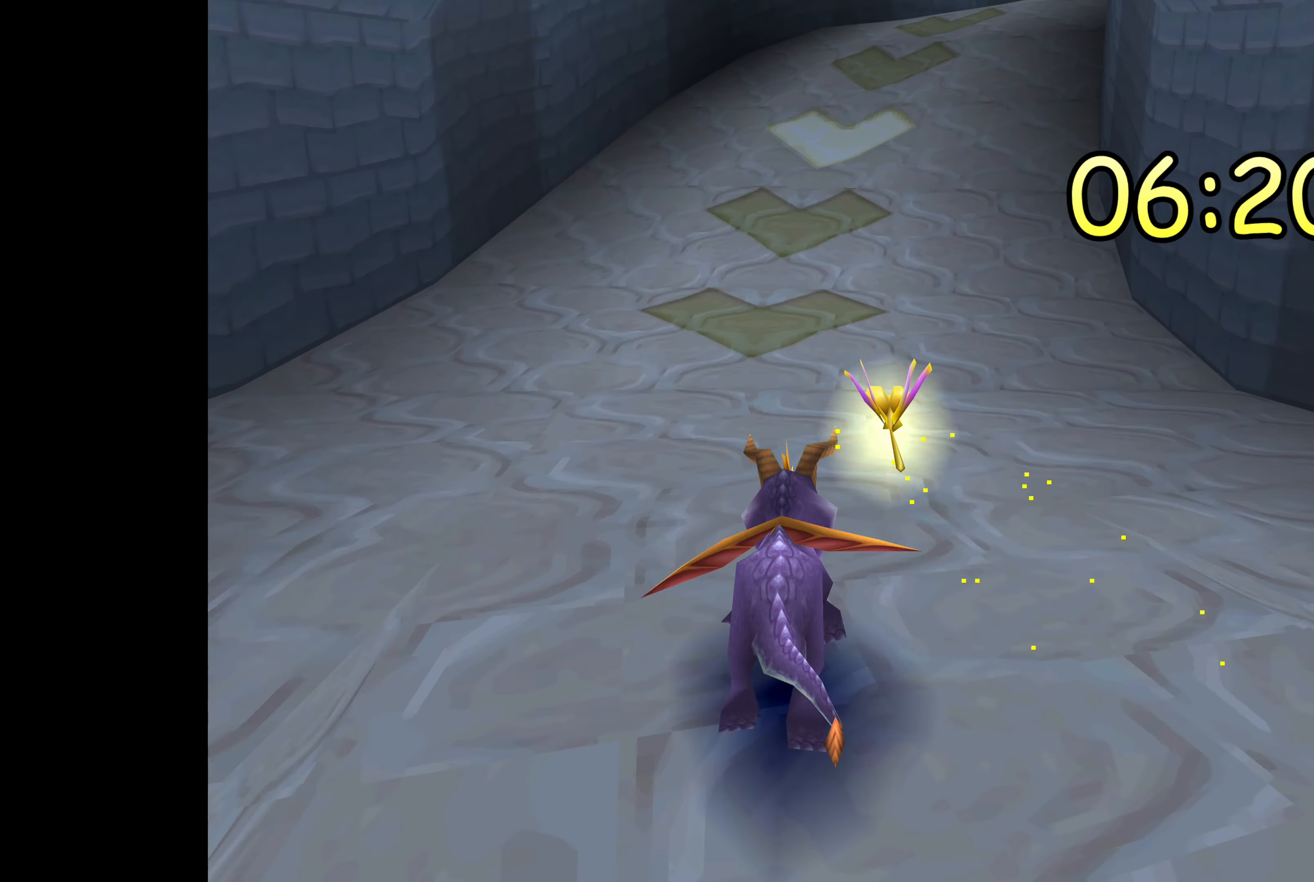
{"dt_ms": 500, "buttons": ["SQUARE"], "left_stick": "right", "right_stick": "center", "events": [[450, "left_stick", "right"]]}
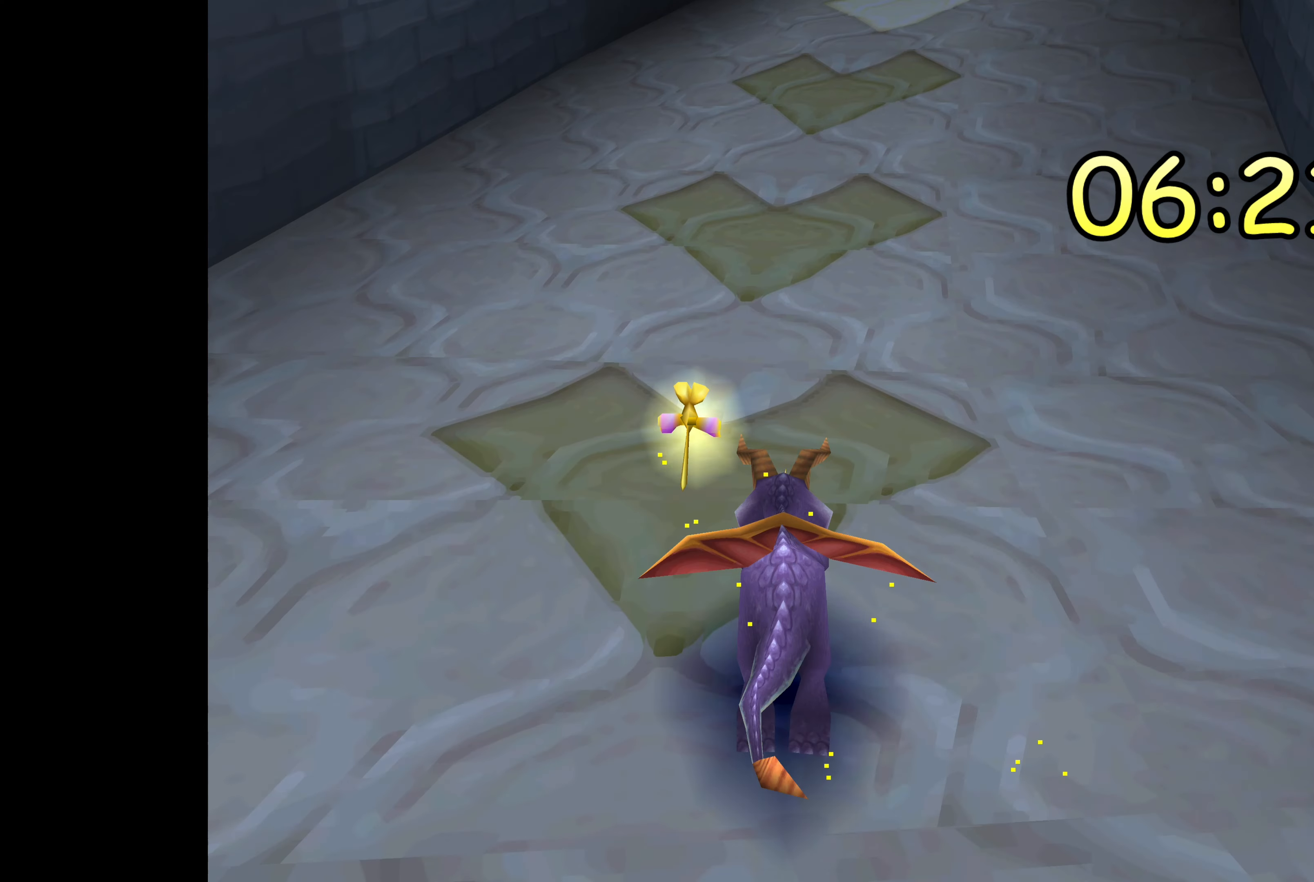
{"dt_ms": 500, "buttons": ["SQUARE"], "left_stick": "left", "right_stick": "center", "events": [[150, "left_stick", "center"], [483, "left_stick", "left"]]}
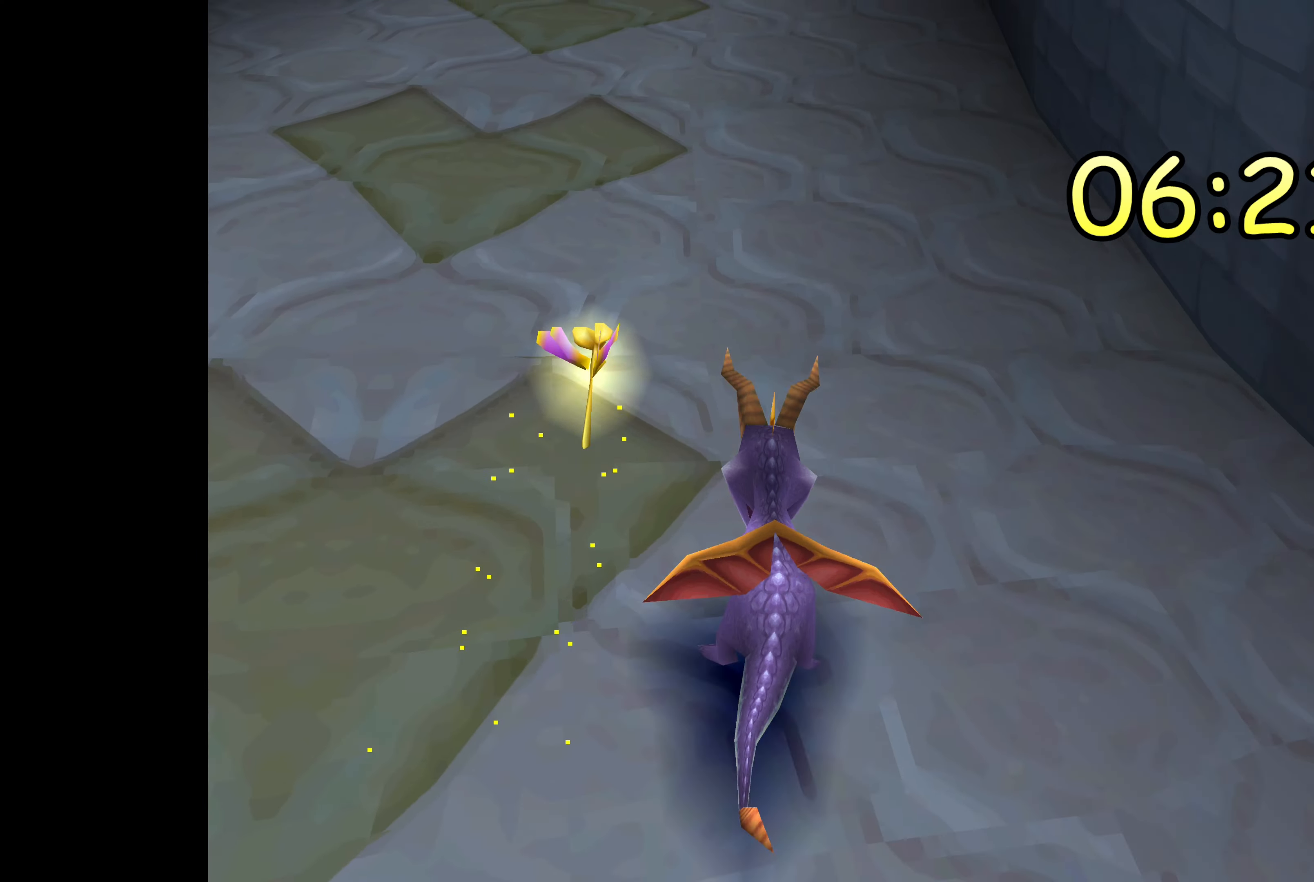
{"dt_ms": 500, "buttons": ["SQUARE"], "left_stick": "right", "right_stick": "center", "events": [[100, "left_stick", "center"], [400, "left_stick", "right"]]}
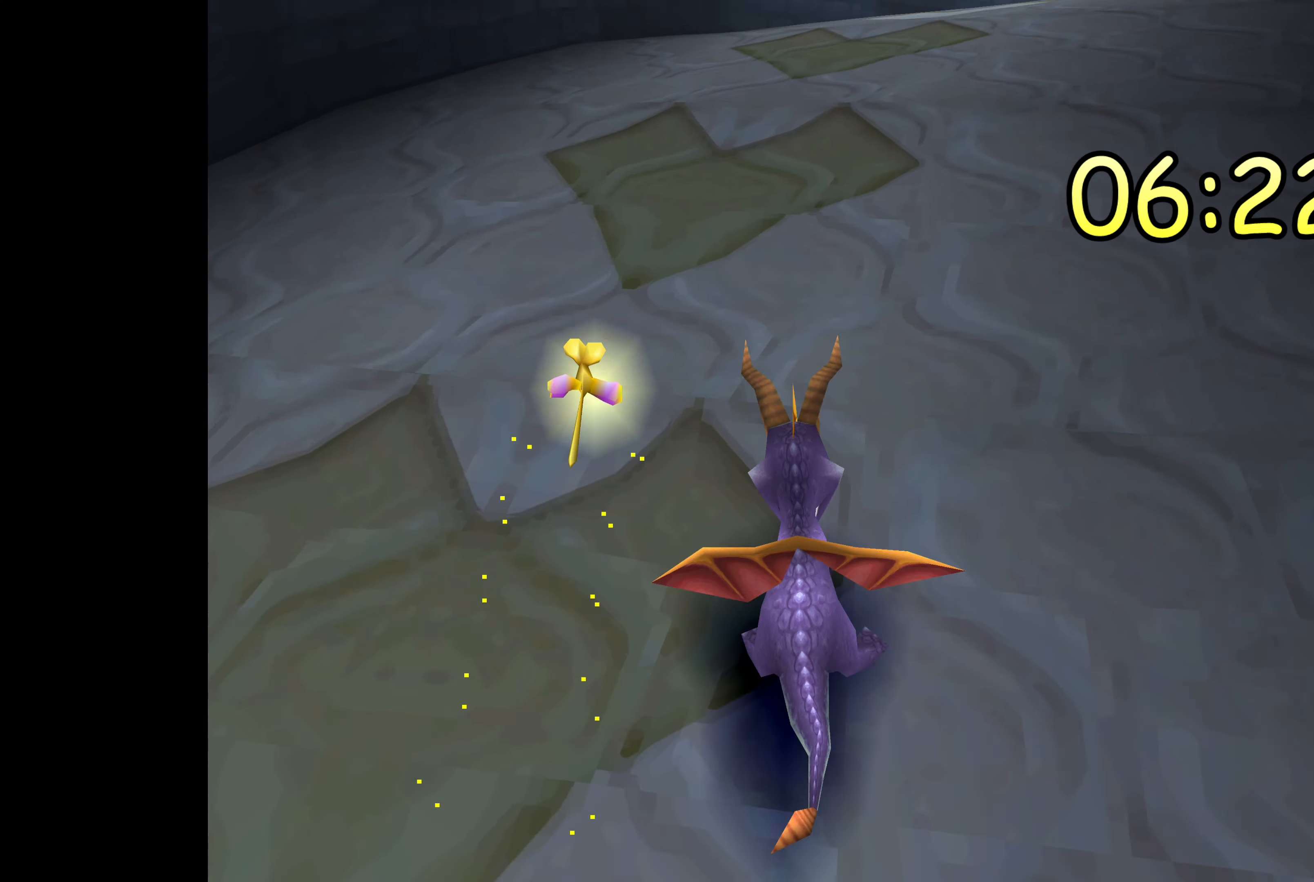
{"dt_ms": 500, "buttons": ["SQUARE"], "left_stick": "center", "right_stick": "center", "events": [[100, "left_stick", "center"]]}
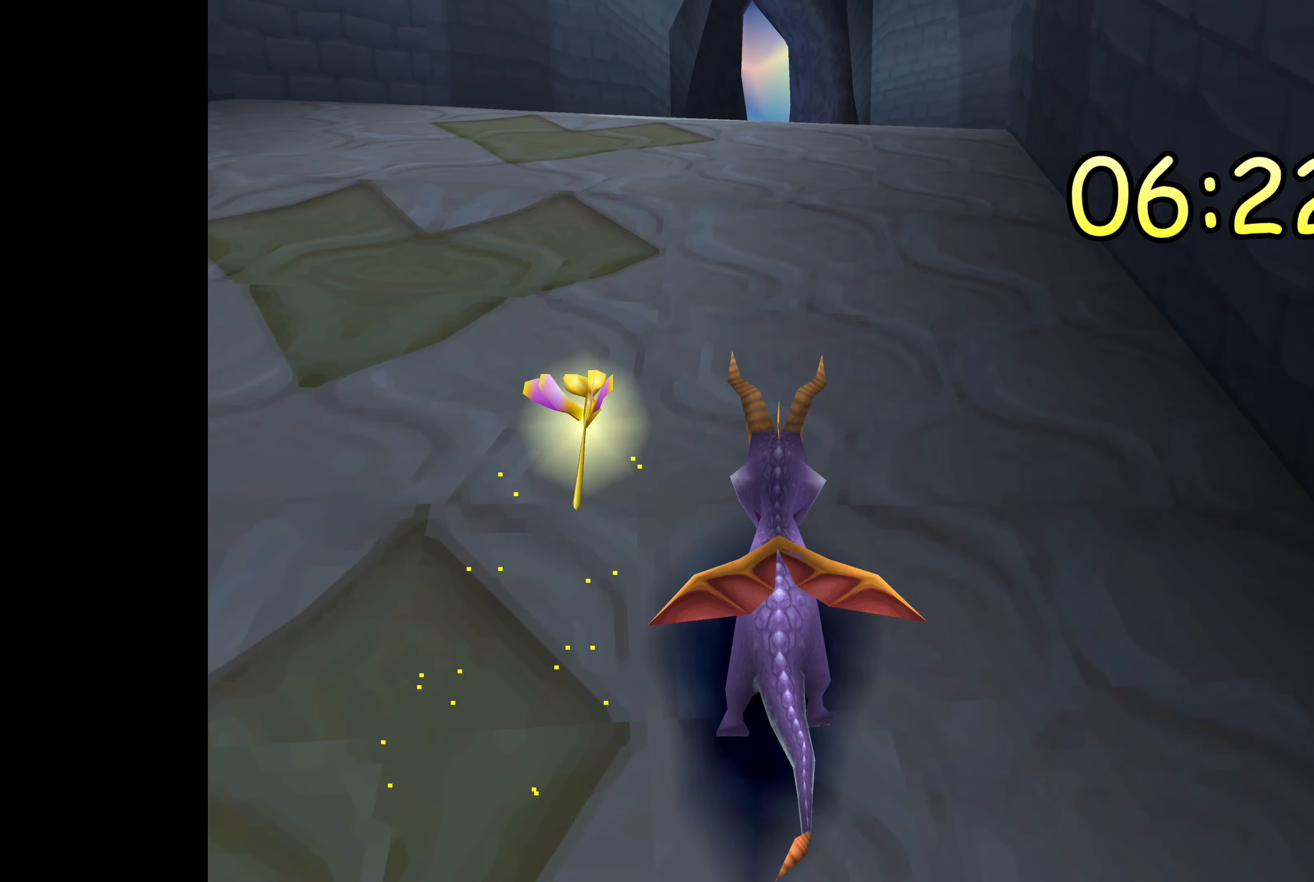
{"dt_ms": 500, "buttons": ["SQUARE"], "left_stick": "right", "right_stick": "center", "events": [[350, "left_stick", "right"]]}
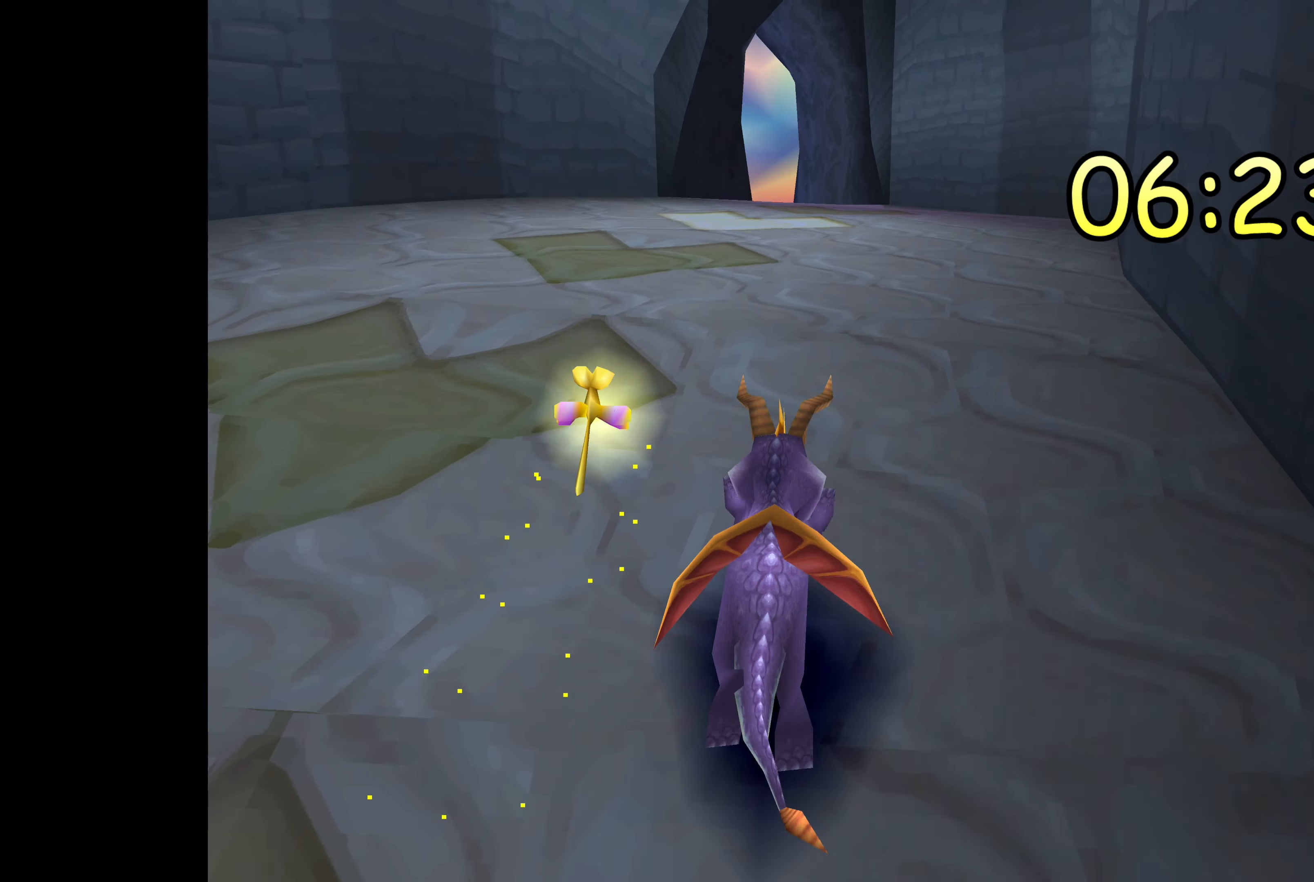
{"dt_ms": 500, "buttons": ["SQUARE"], "left_stick": "center", "right_stick": "center", "events": [[67, "left_stick", "center"]]}
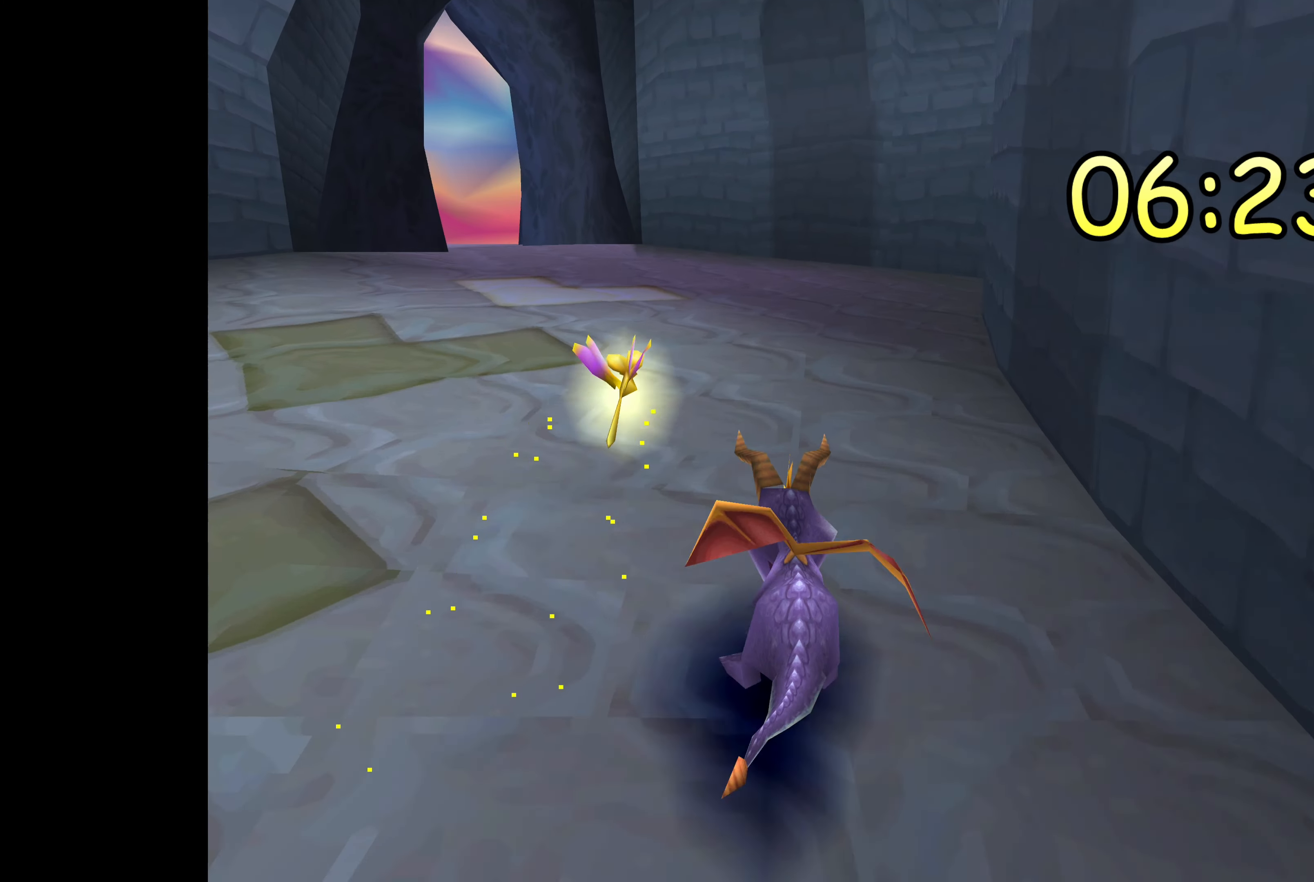
{"dt_ms": 500, "buttons": ["SQUARE"], "left_stick": "center", "right_stick": "center", "events": [[250, "left_stick", "up-left"], [433, "left_stick", "center"]]}
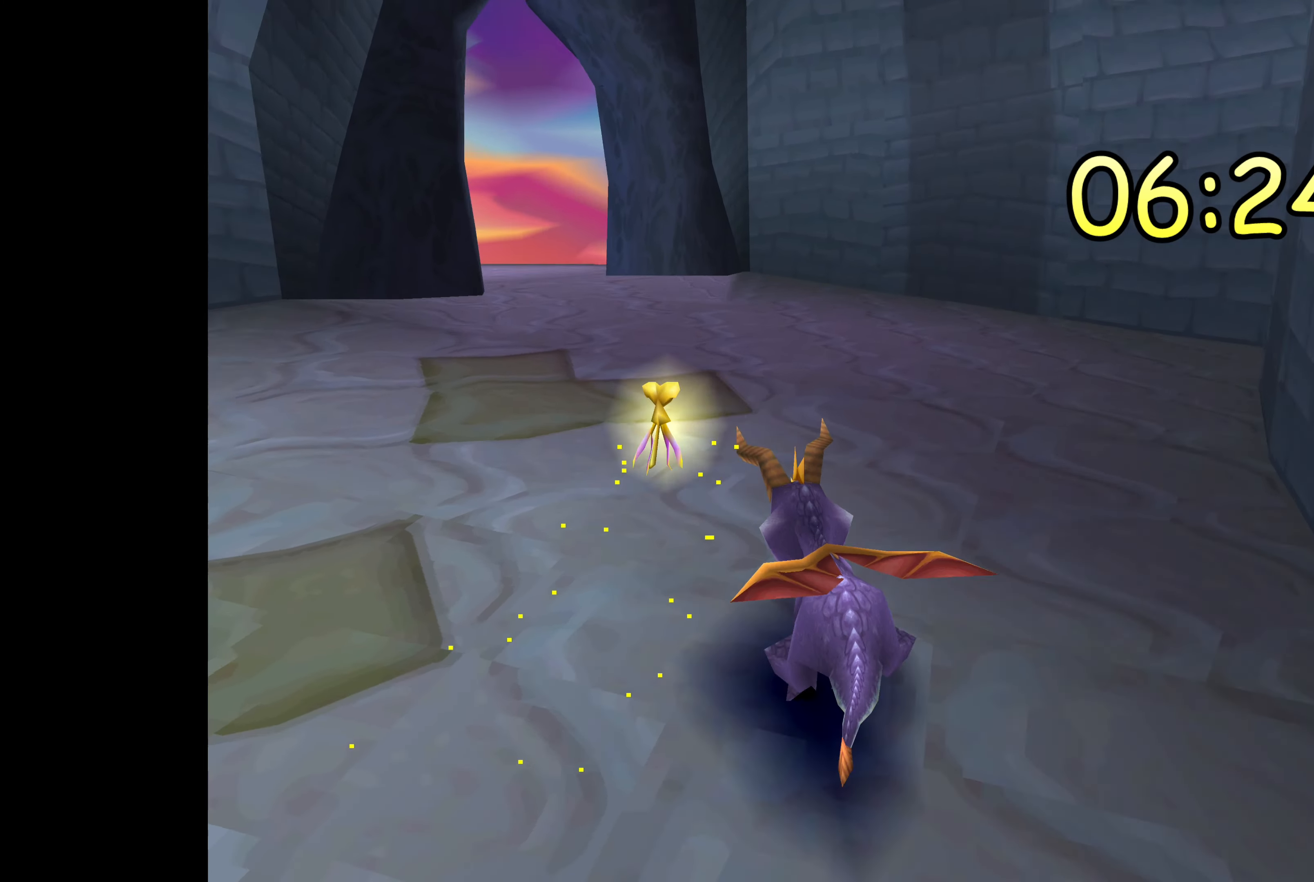
{"dt_ms": 500, "buttons": ["SQUARE"], "left_stick": "center", "right_stick": "center", "events": []}
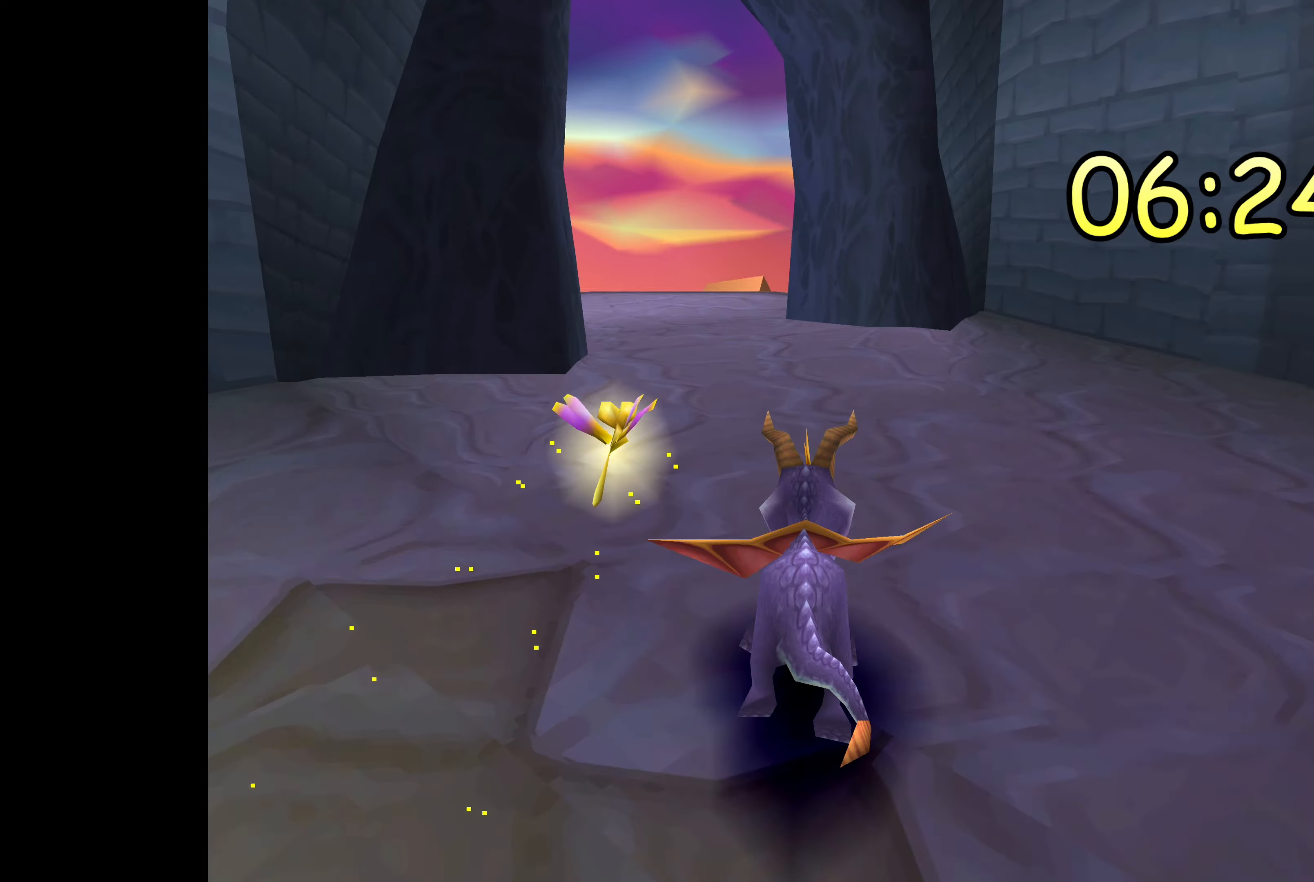
{"dt_ms": 500, "buttons": ["SQUARE"], "left_stick": "left", "right_stick": "center", "events": [[450, "left_stick", "left"]]}
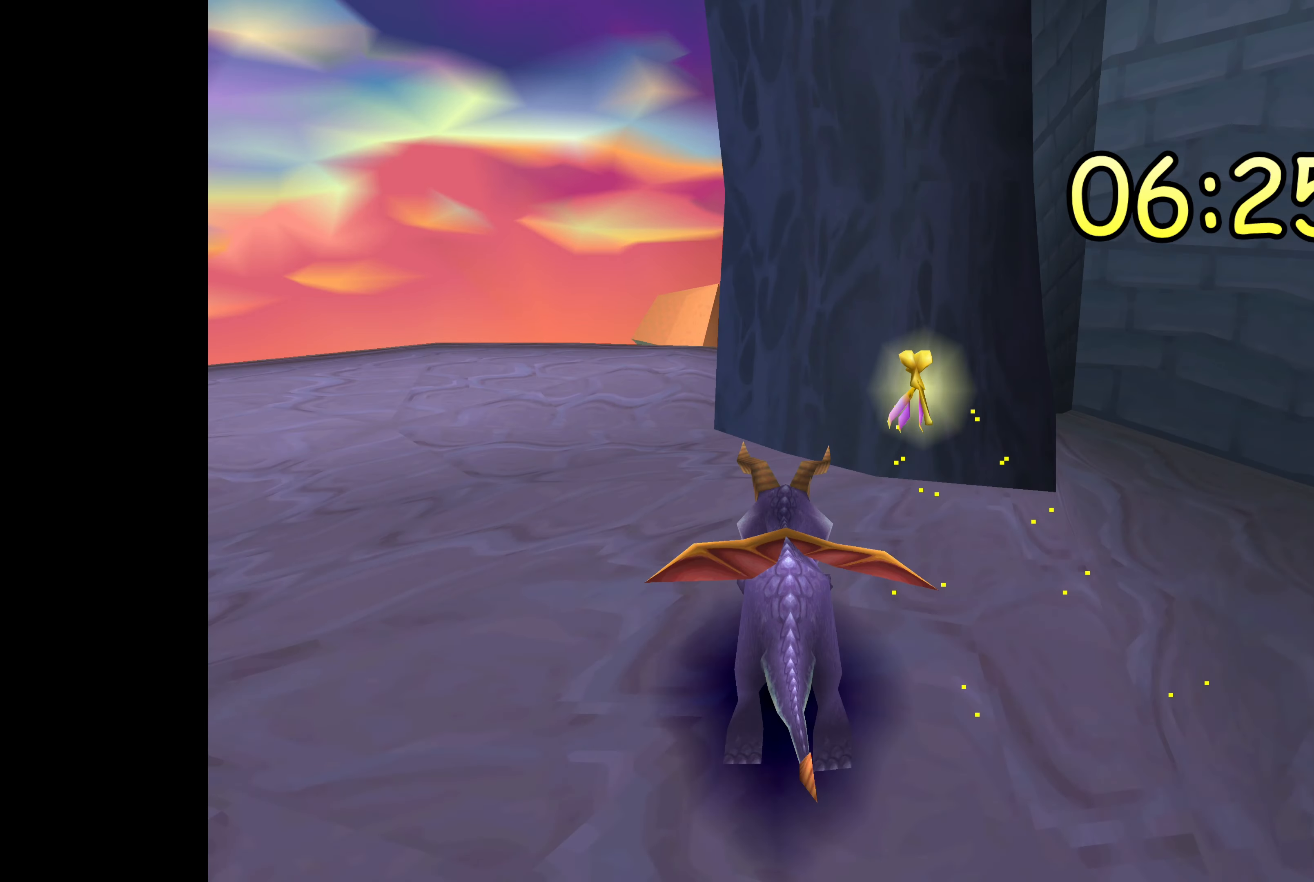
{"dt_ms": 500, "buttons": [], "left_stick": "left", "right_stick": "center", "events": [[17, "SQUARE", "up"], [184, "left_stick", "center"], [417, "left_stick", "left"]]}
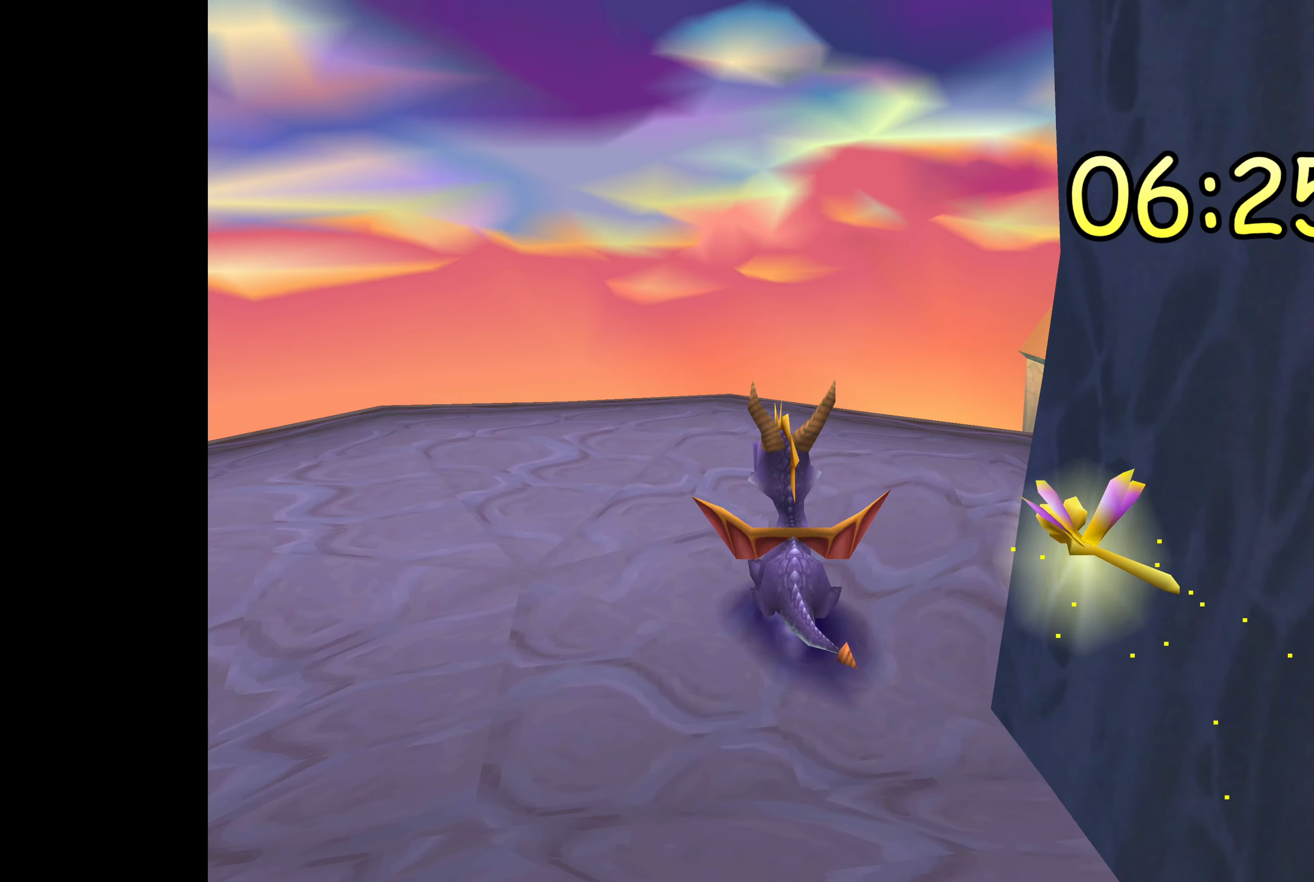
{"dt_ms": 500, "buttons": [], "left_stick": "down-left", "right_stick": "center", "events": [[367, "left_stick", "down-left"]]}
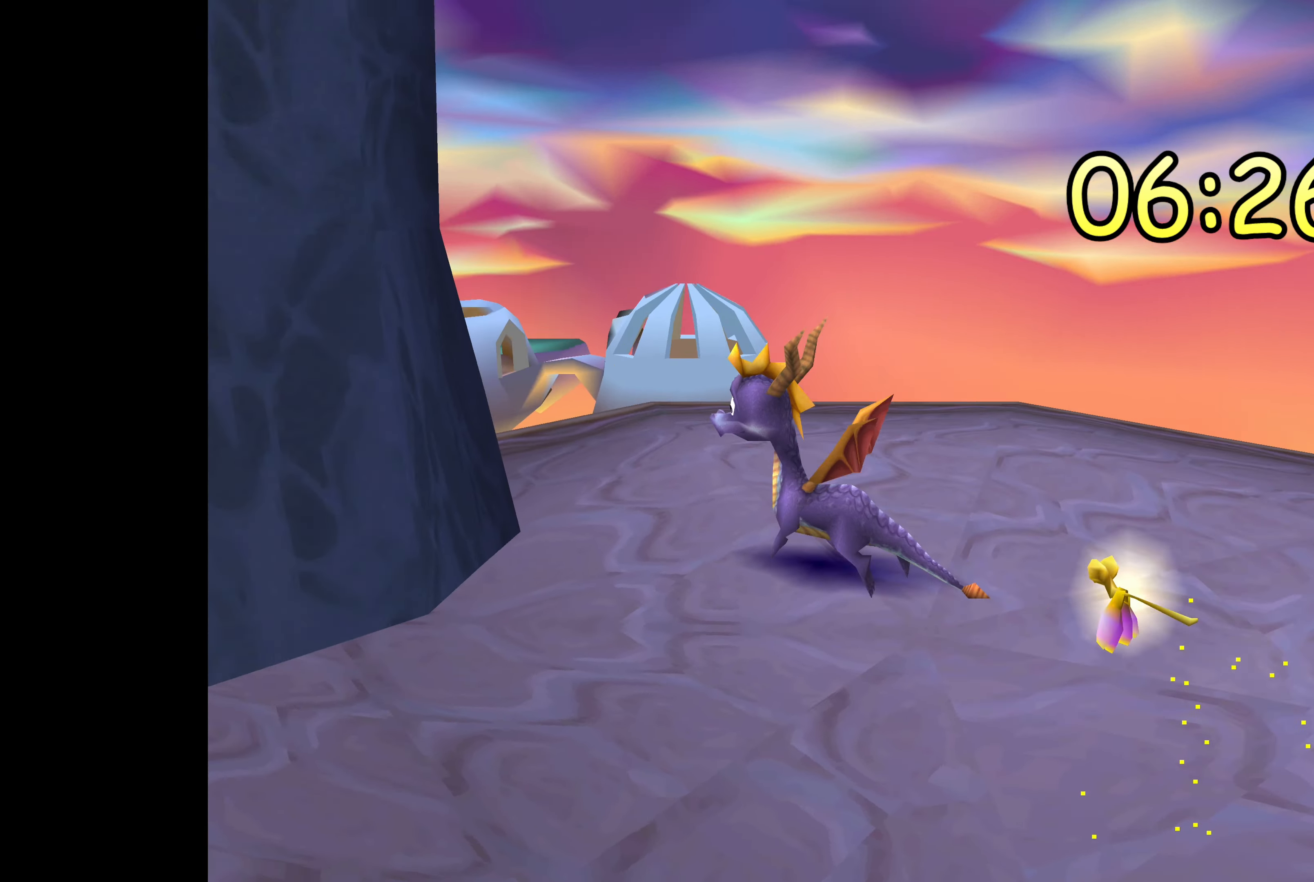
{"dt_ms": 500, "buttons": [], "left_stick": "center", "right_stick": "center", "events": [[284, "left_stick", "center"]]}
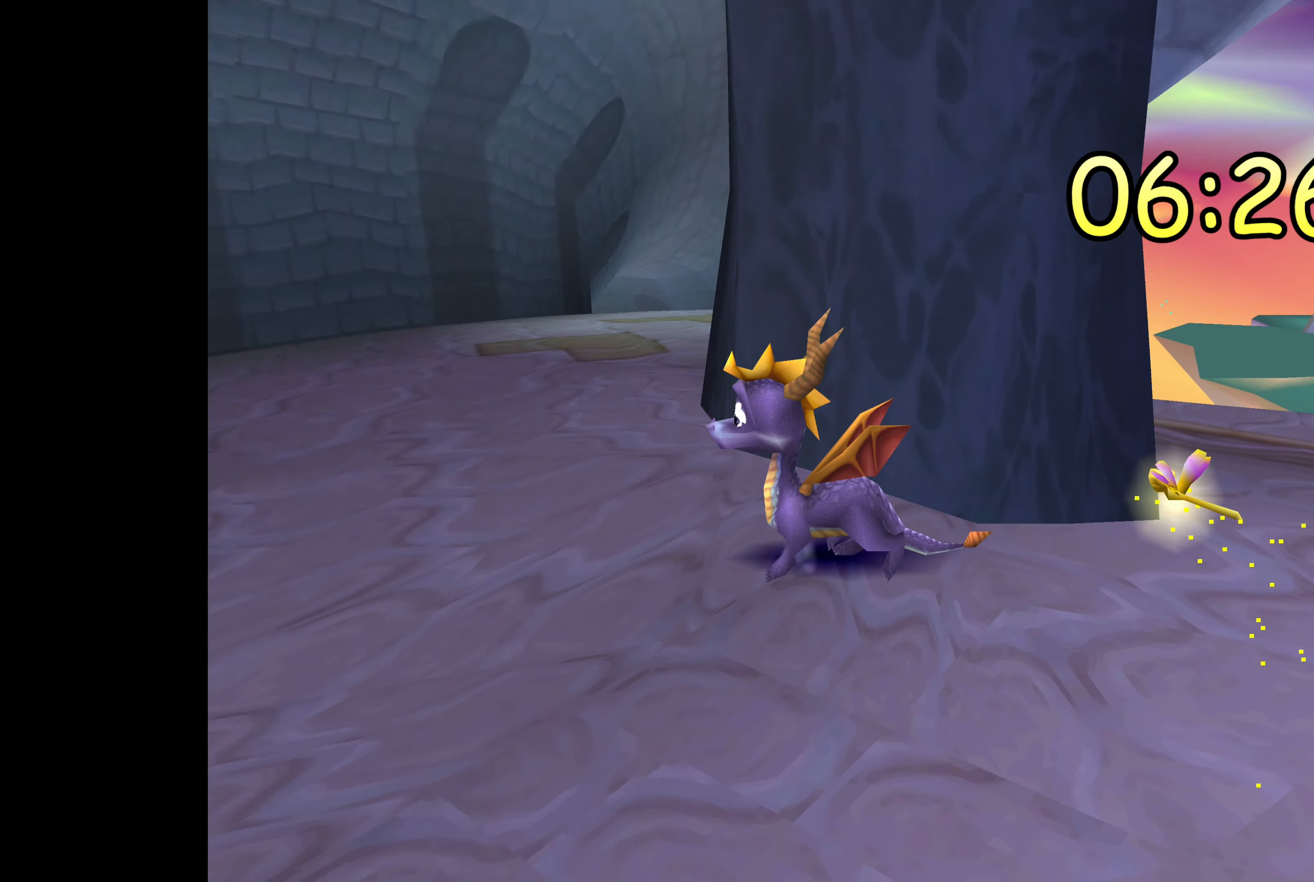
{"dt_ms": 500, "buttons": [], "left_stick": "center", "right_stick": "center", "events": []}
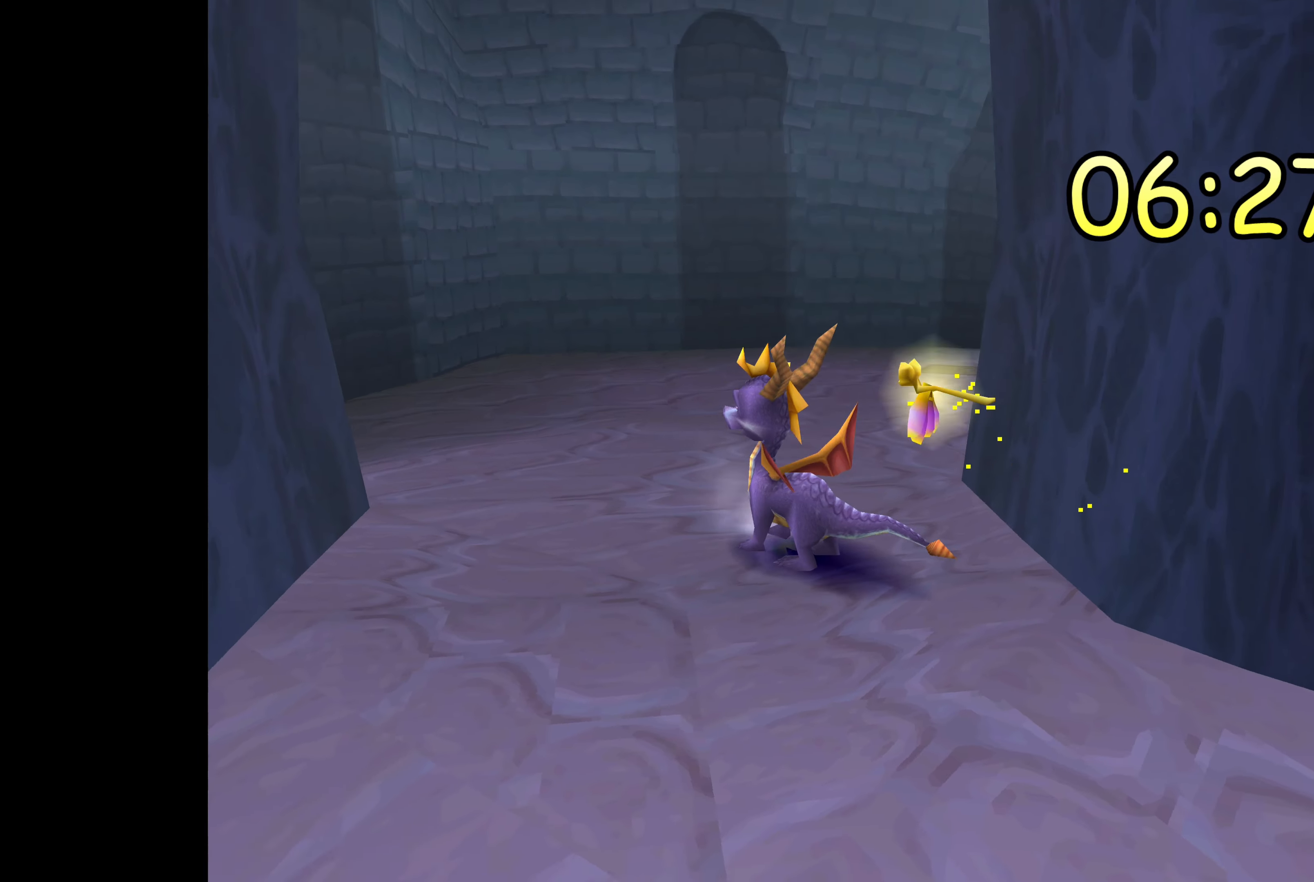
{"dt_ms": 500, "buttons": [], "left_stick": "up-right", "right_stick": "center", "events": [[467, "left_stick", "up-right"]]}
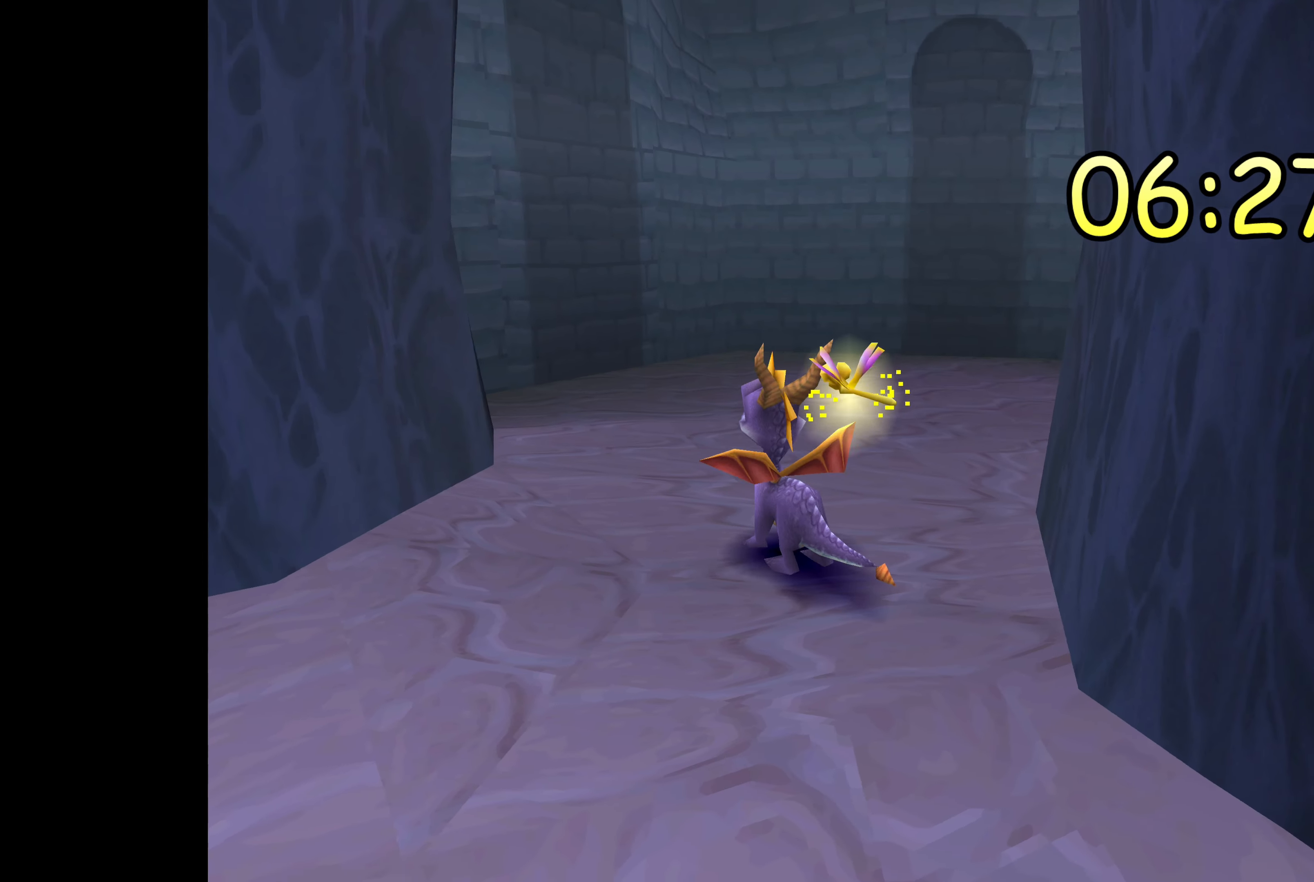
{"dt_ms": 500, "buttons": [], "left_stick": "center", "right_stick": "center", "events": [[67, "left_stick", "center"], [267, "left_stick", "right"], [450, "left_stick", "center"]]}
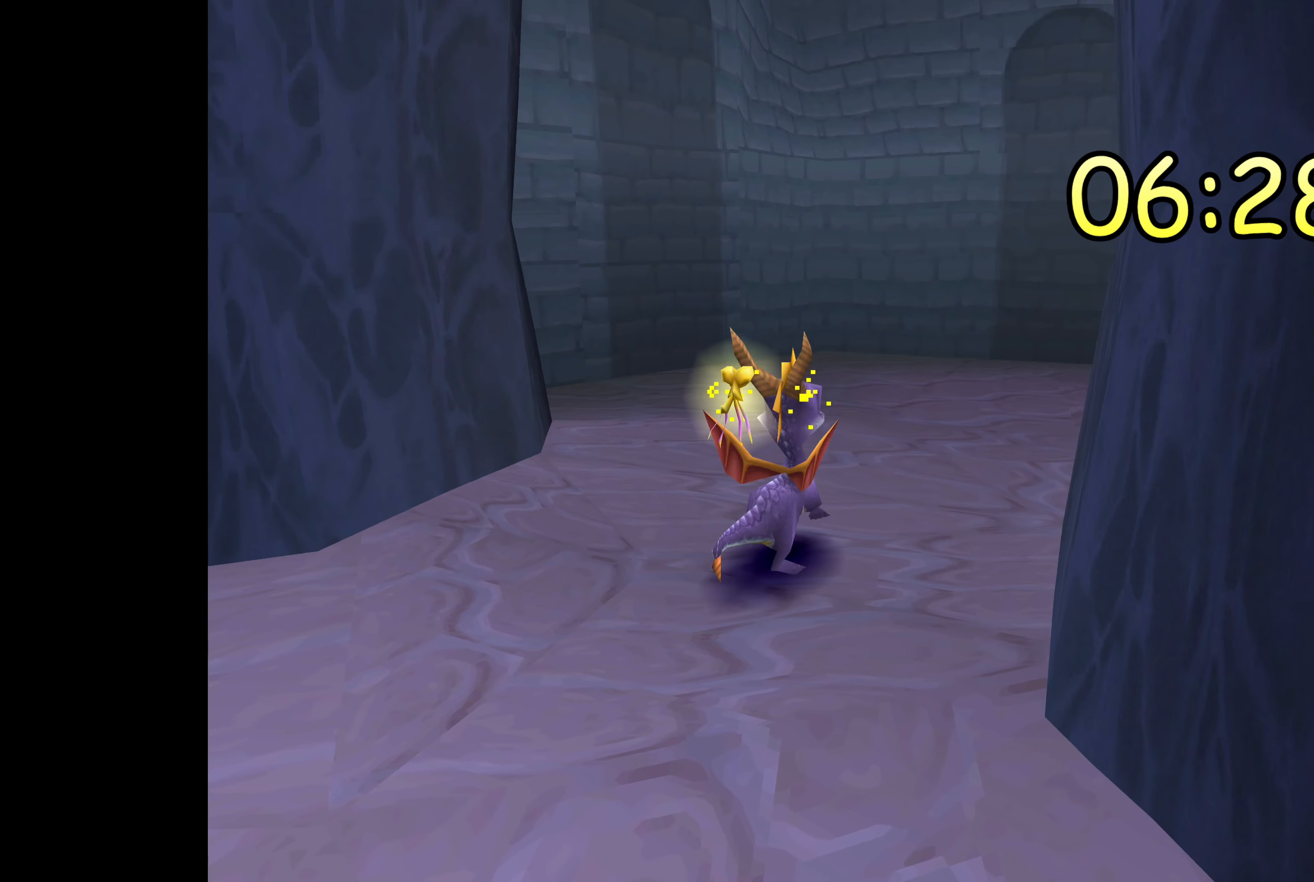
{"dt_ms": 500, "buttons": ["SQUARE"], "left_stick": "center", "right_stick": "center", "events": [[150, "SQUARE", "down"]]}
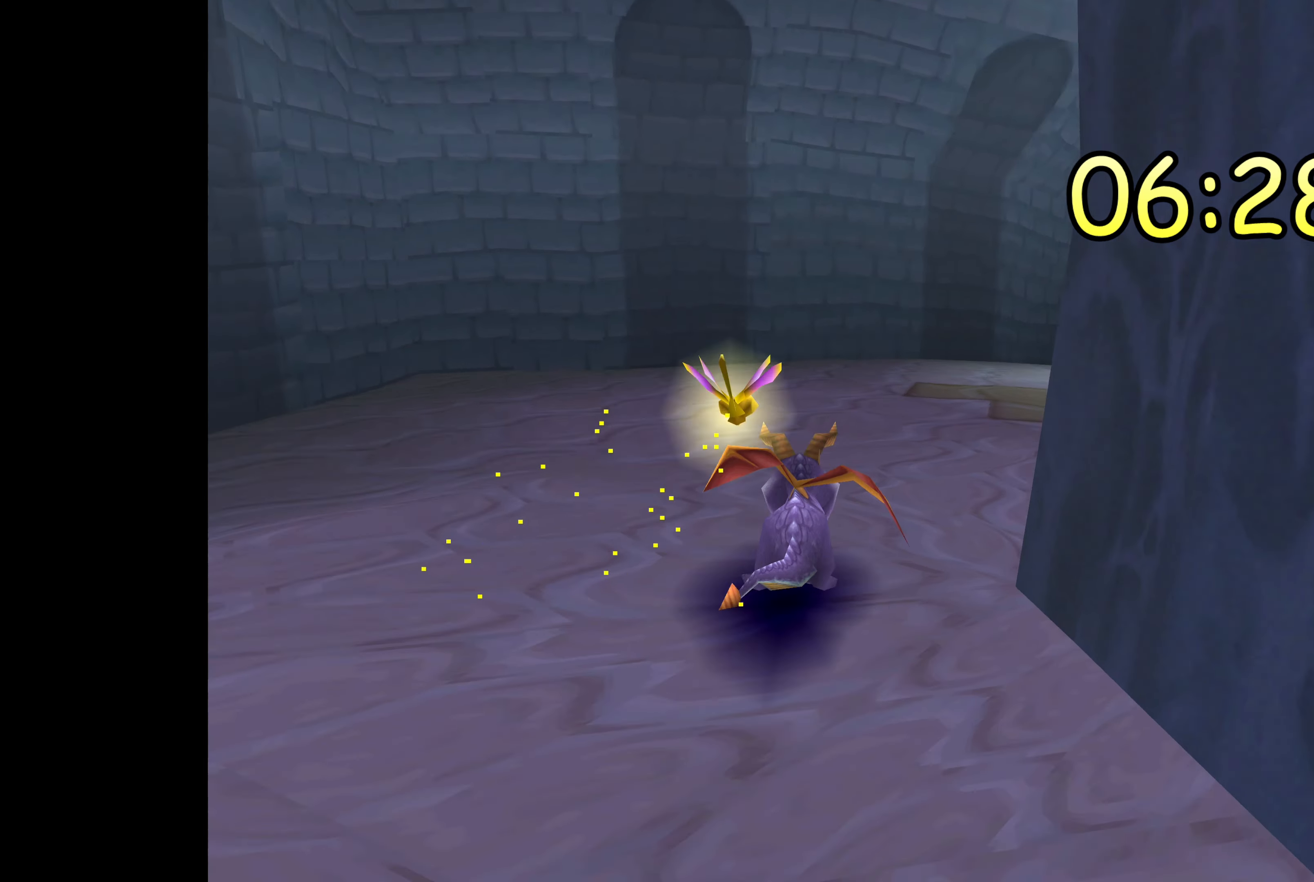
{"dt_ms": 500, "buttons": ["SQUARE"], "left_stick": "center", "right_stick": "center", "events": [[84, "left_stick", "right"], [350, "left_stick", "center"]]}